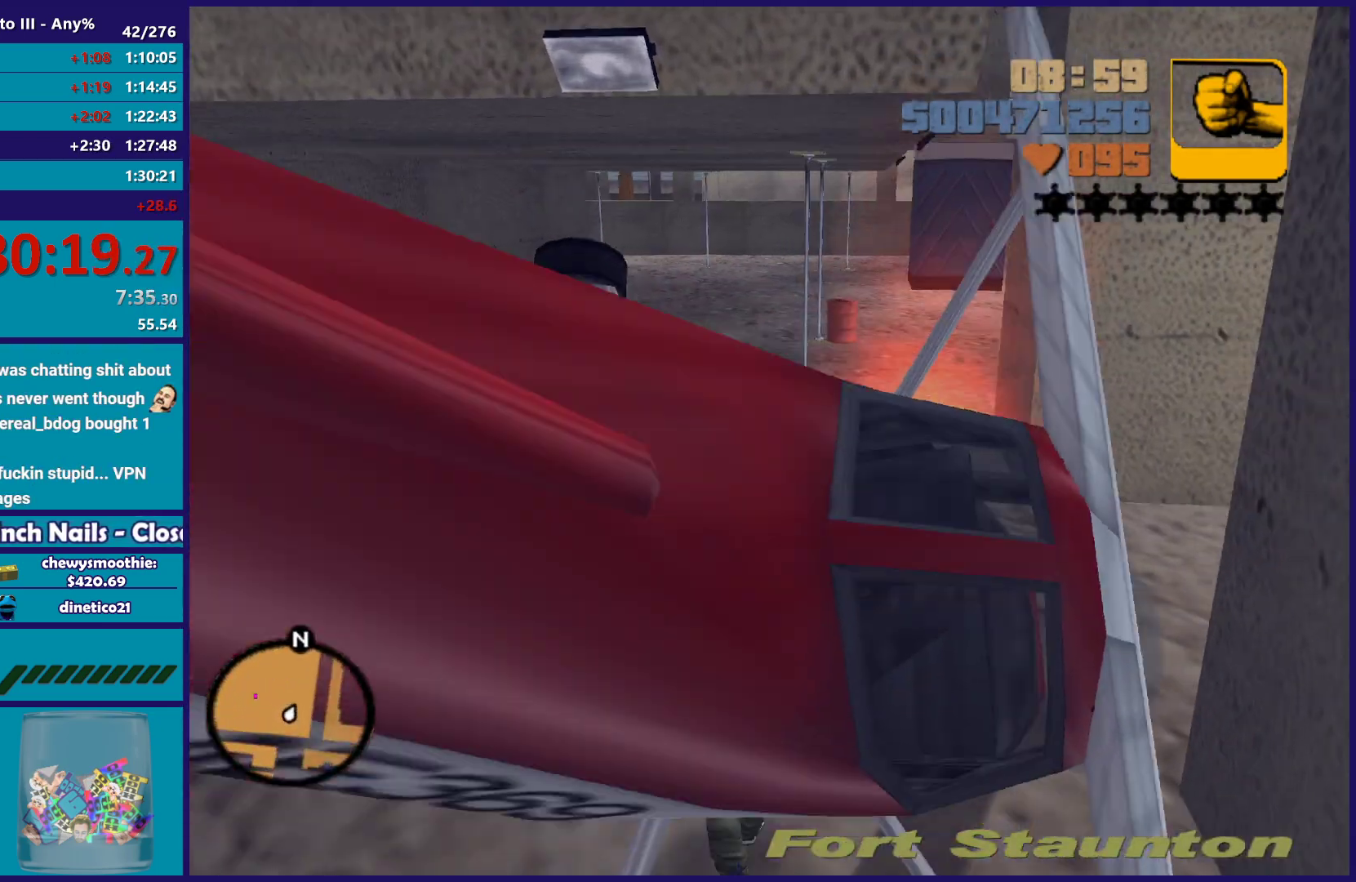
Gameplay with a controller (Xbox layout); each line is a JSON object with the inputs held at the frame after it. "button_events" lists button changes between this image and that frame as [ms after this image, input, new state], when the widget could be followed in between (sticks are given only as held states).
{"buttons": [], "left_stick": "down-left", "right_stick": "center", "button_events": []}
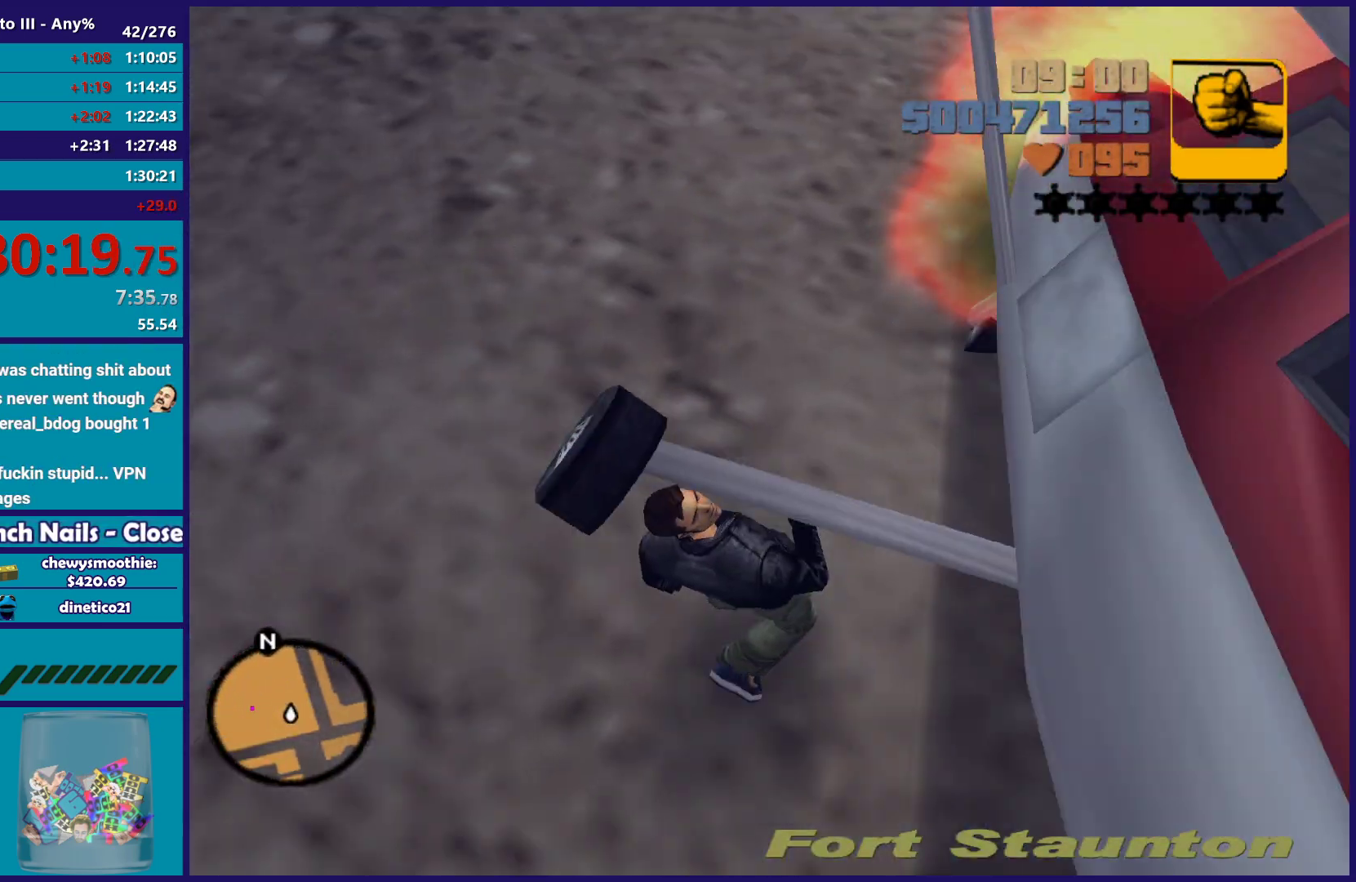
{"buttons": ["A", "X"], "left_stick": "left", "right_stick": "center", "button_events": [[183, "A", "down"], [400, "X", "down"]]}
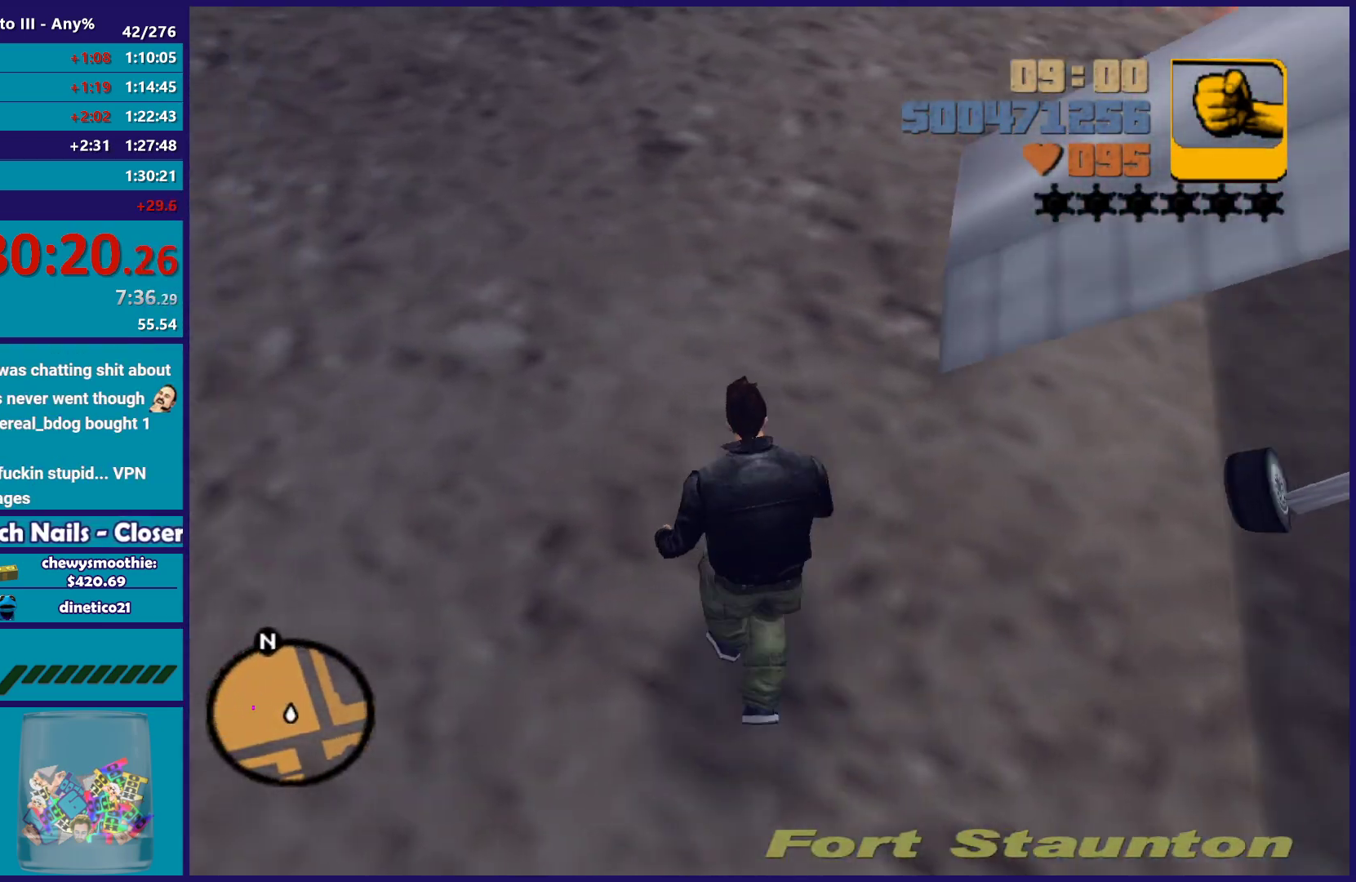
{"buttons": [], "left_stick": "up-left", "right_stick": "up-left", "button_events": [[50, "A", "up"], [83, "X", "up"]]}
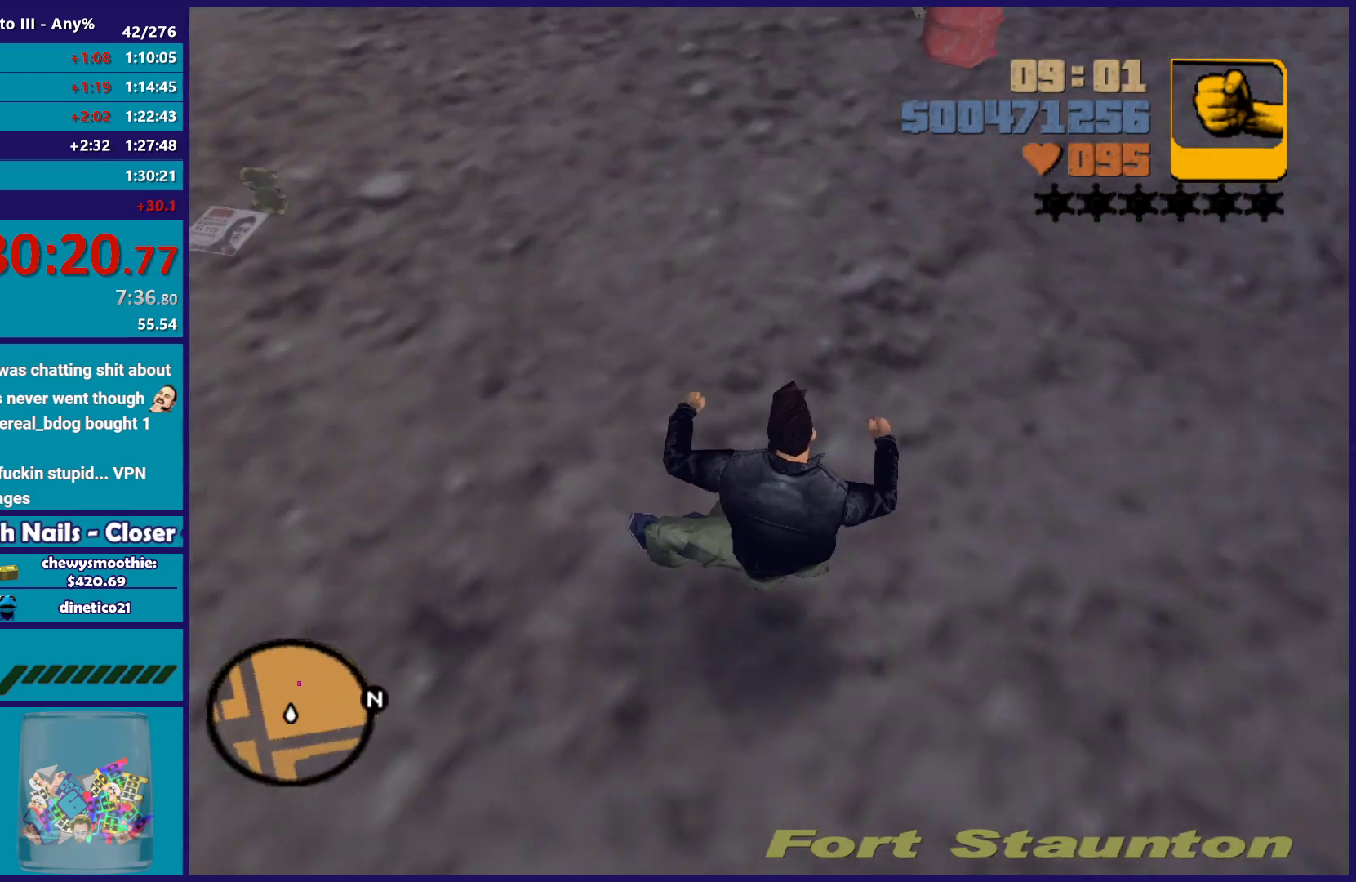
{"buttons": ["A"], "left_stick": "up-right", "right_stick": "center", "button_events": [[467, "A", "down"]]}
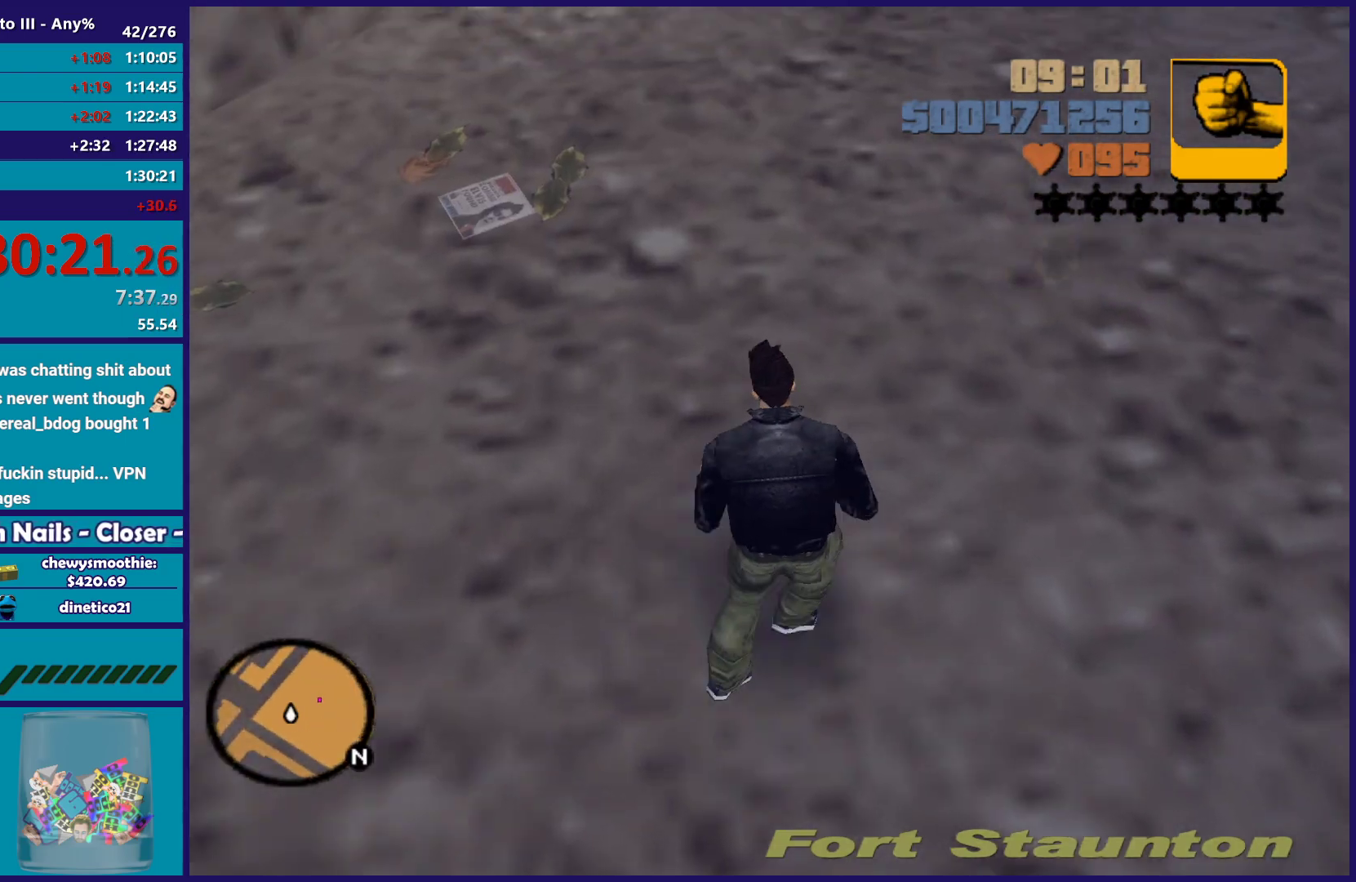
{"buttons": [], "left_stick": "up", "right_stick": "center", "button_events": [[83, "A", "up"]]}
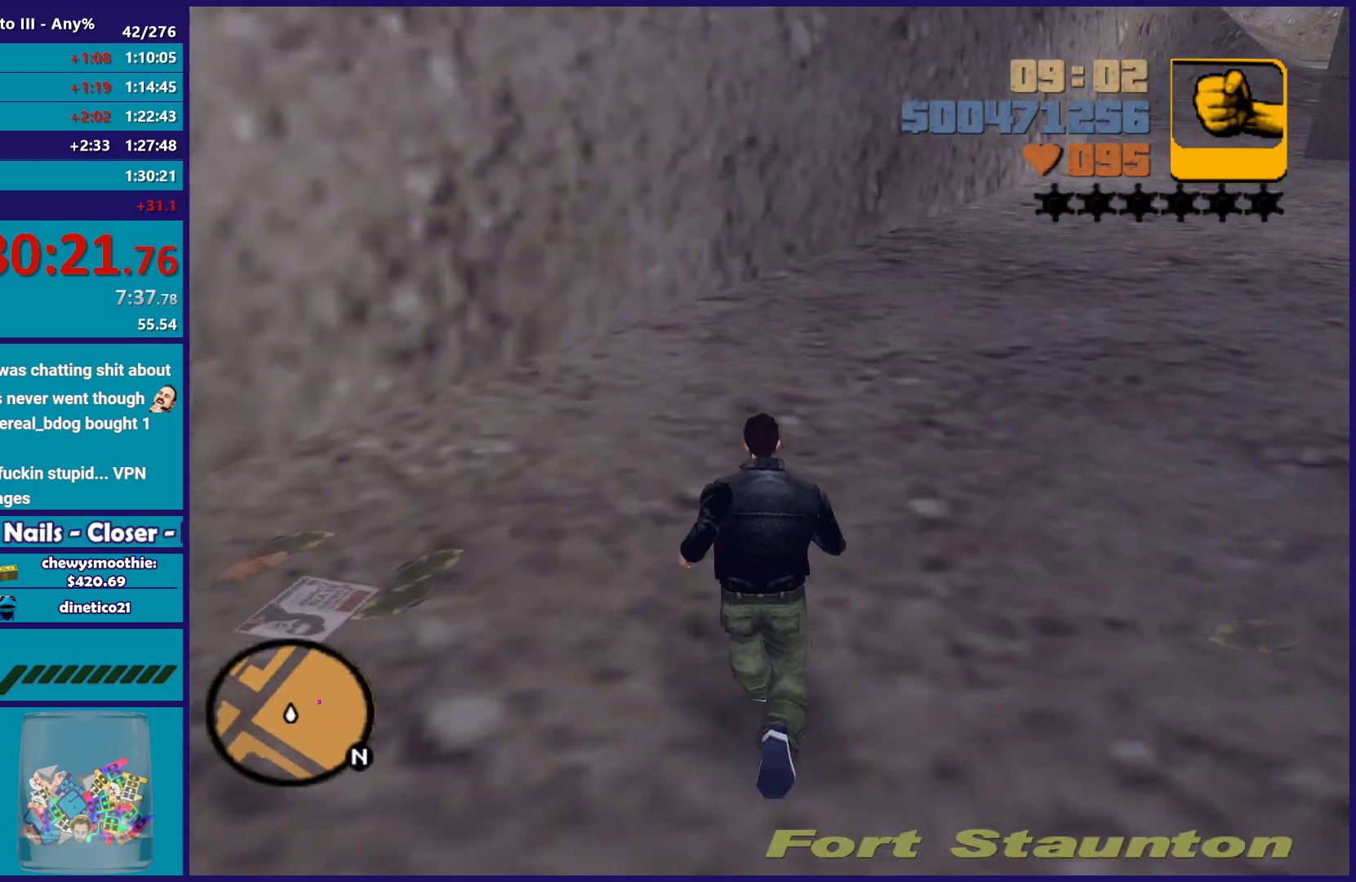
{"buttons": ["A"], "left_stick": "up-right", "right_stick": "center", "button_events": [[17, "A", "down"], [167, "A", "up"], [233, "A", "down"], [383, "A", "up"], [450, "A", "down"]]}
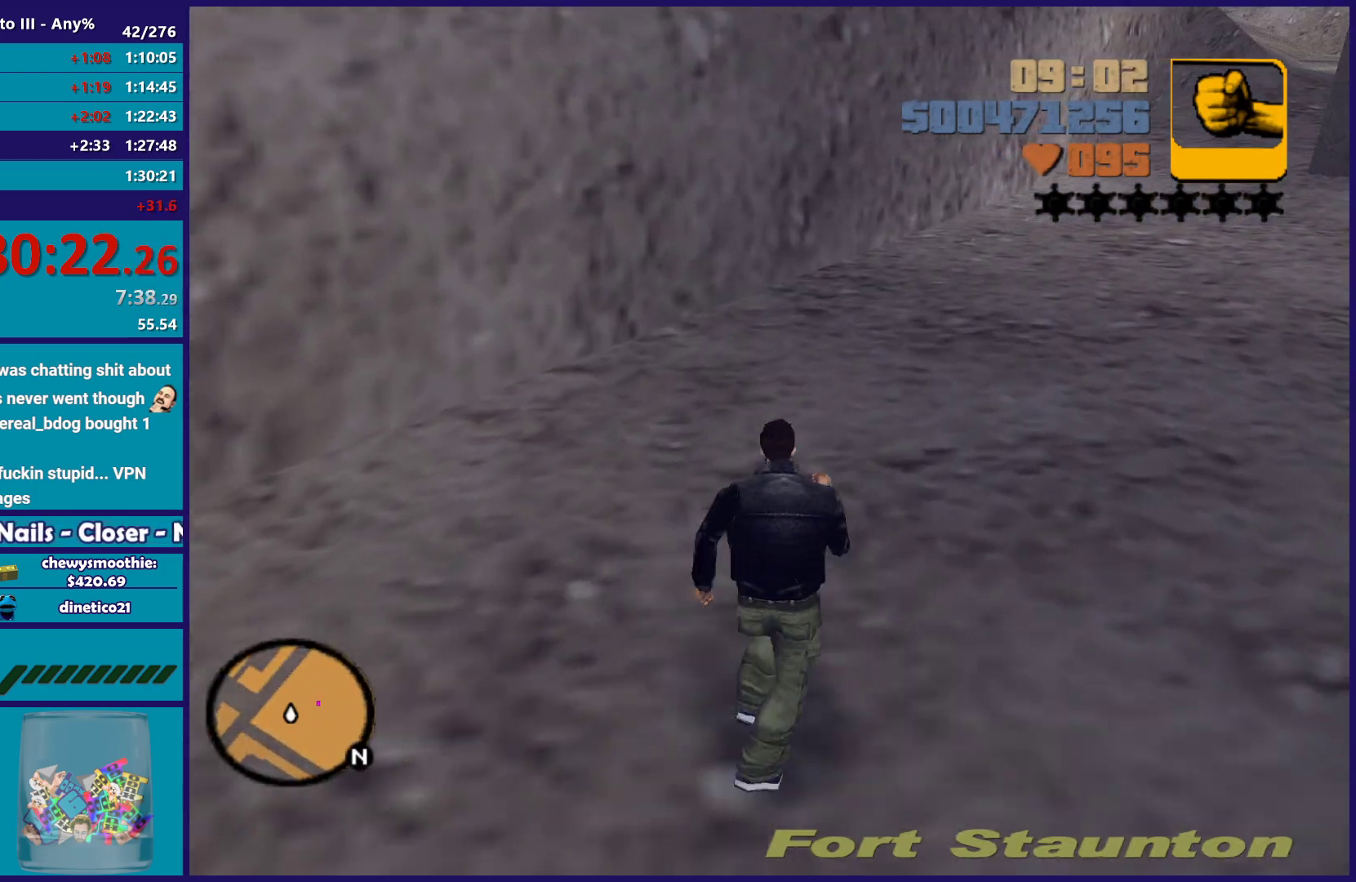
{"buttons": [], "left_stick": "up", "right_stick": "right", "button_events": [[67, "A", "up"], [167, "A", "down"], [283, "A", "up"]]}
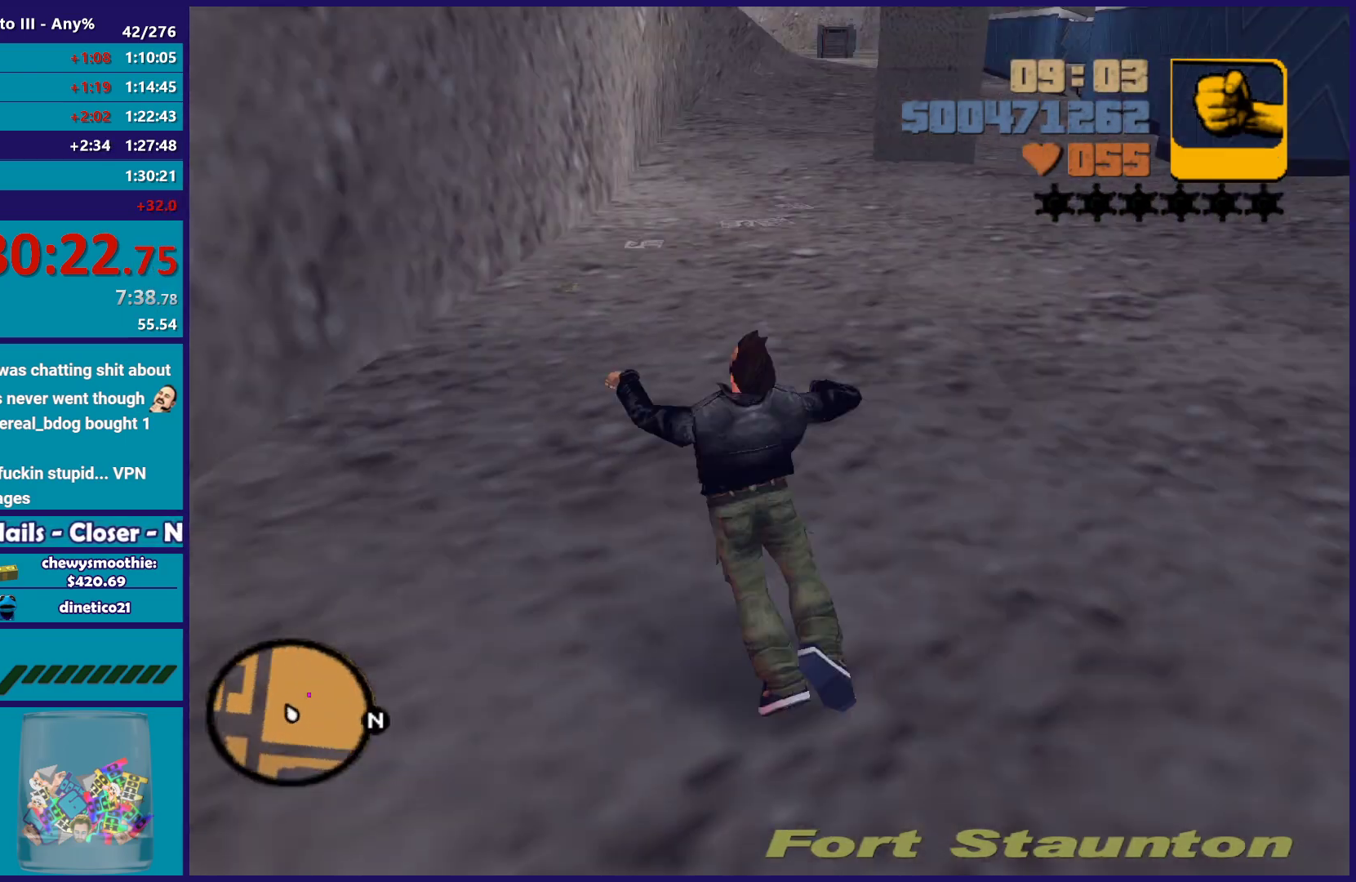
{"buttons": ["A"], "left_stick": "up", "right_stick": "center", "button_events": [[183, "A", "down"], [317, "A", "up"], [433, "A", "down"]]}
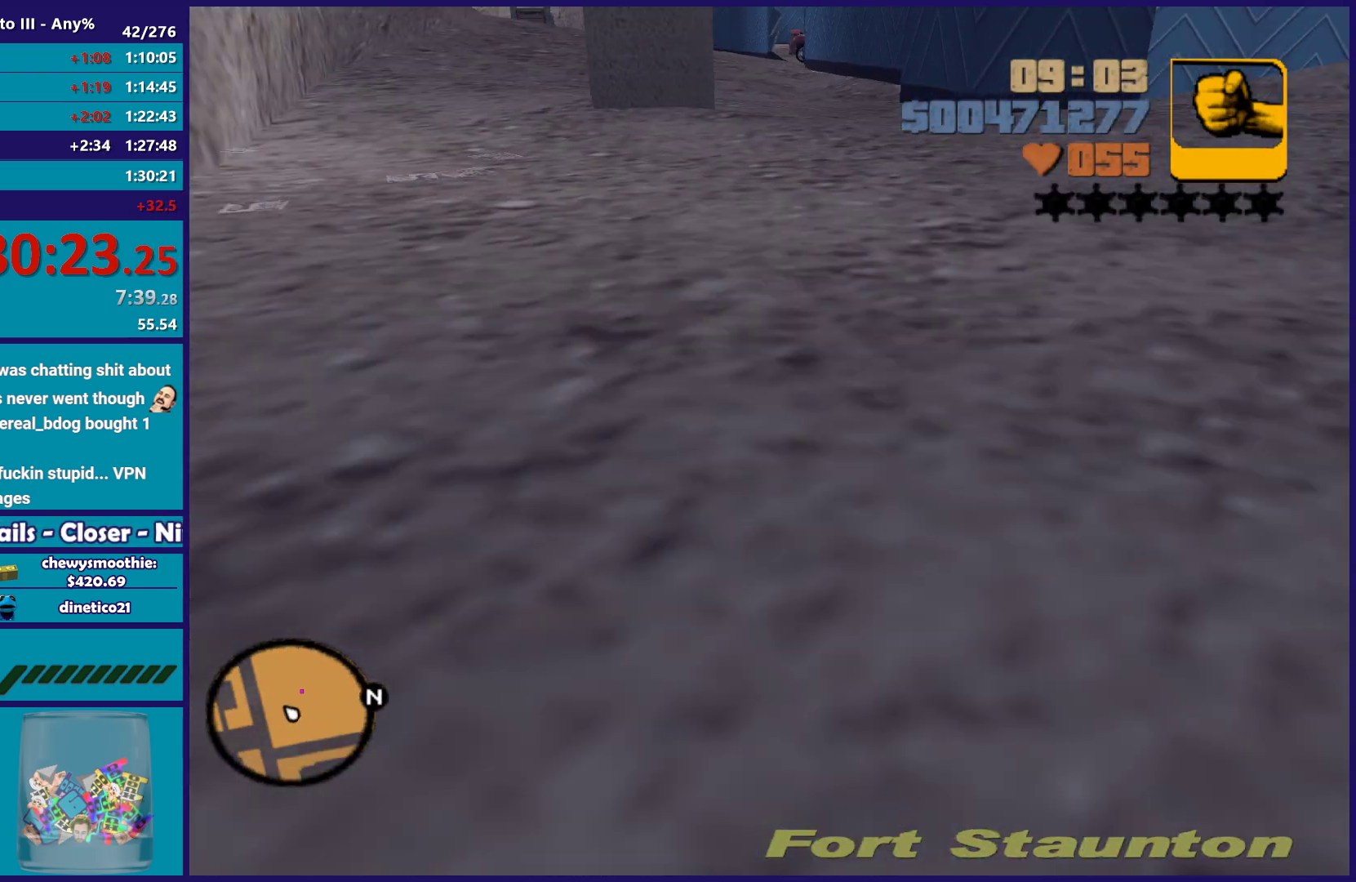
{"buttons": [], "left_stick": "up", "right_stick": "center", "button_events": [[33, "A", "up"]]}
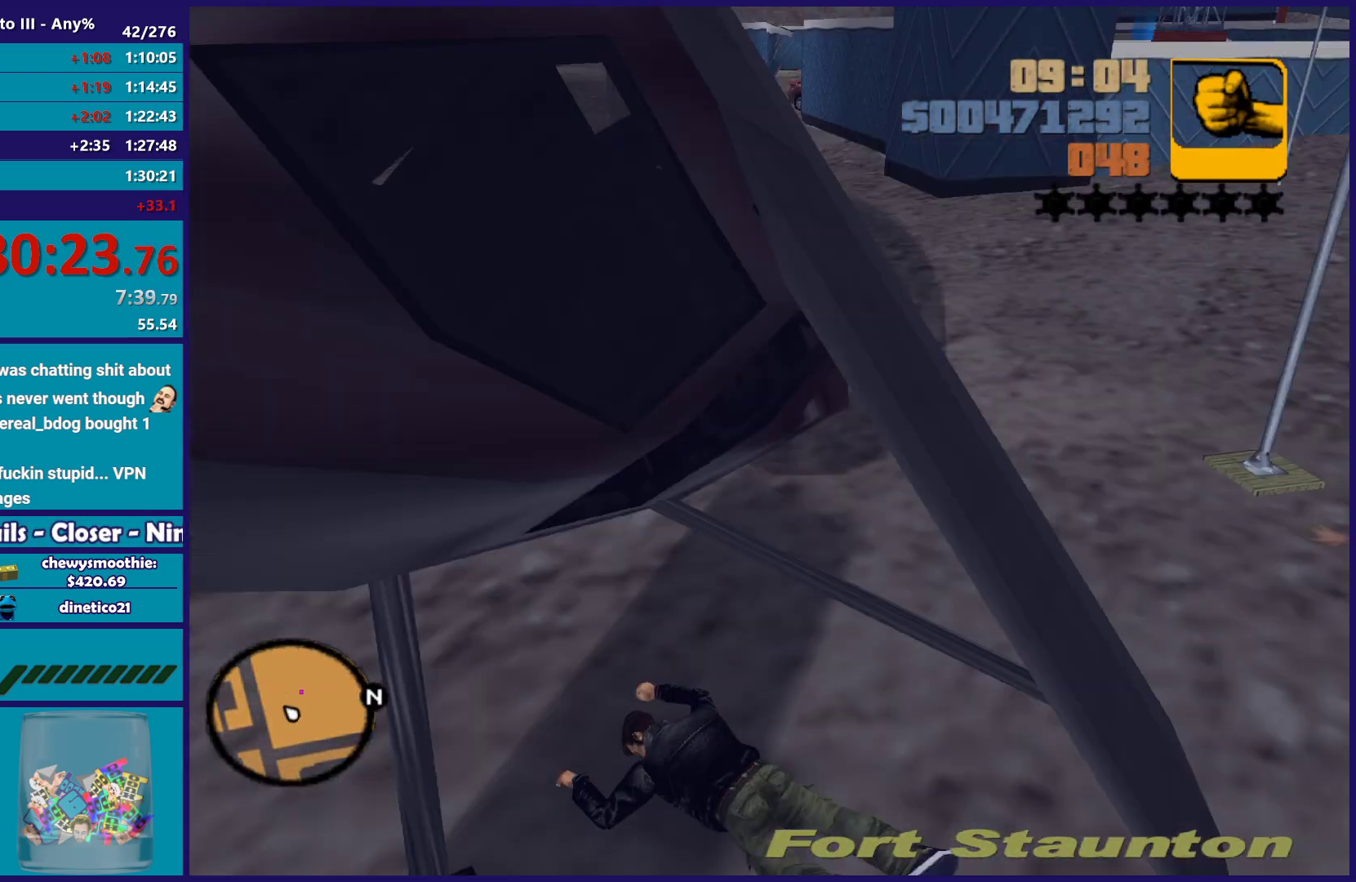
{"buttons": [], "left_stick": "up-right", "right_stick": "center", "button_events": []}
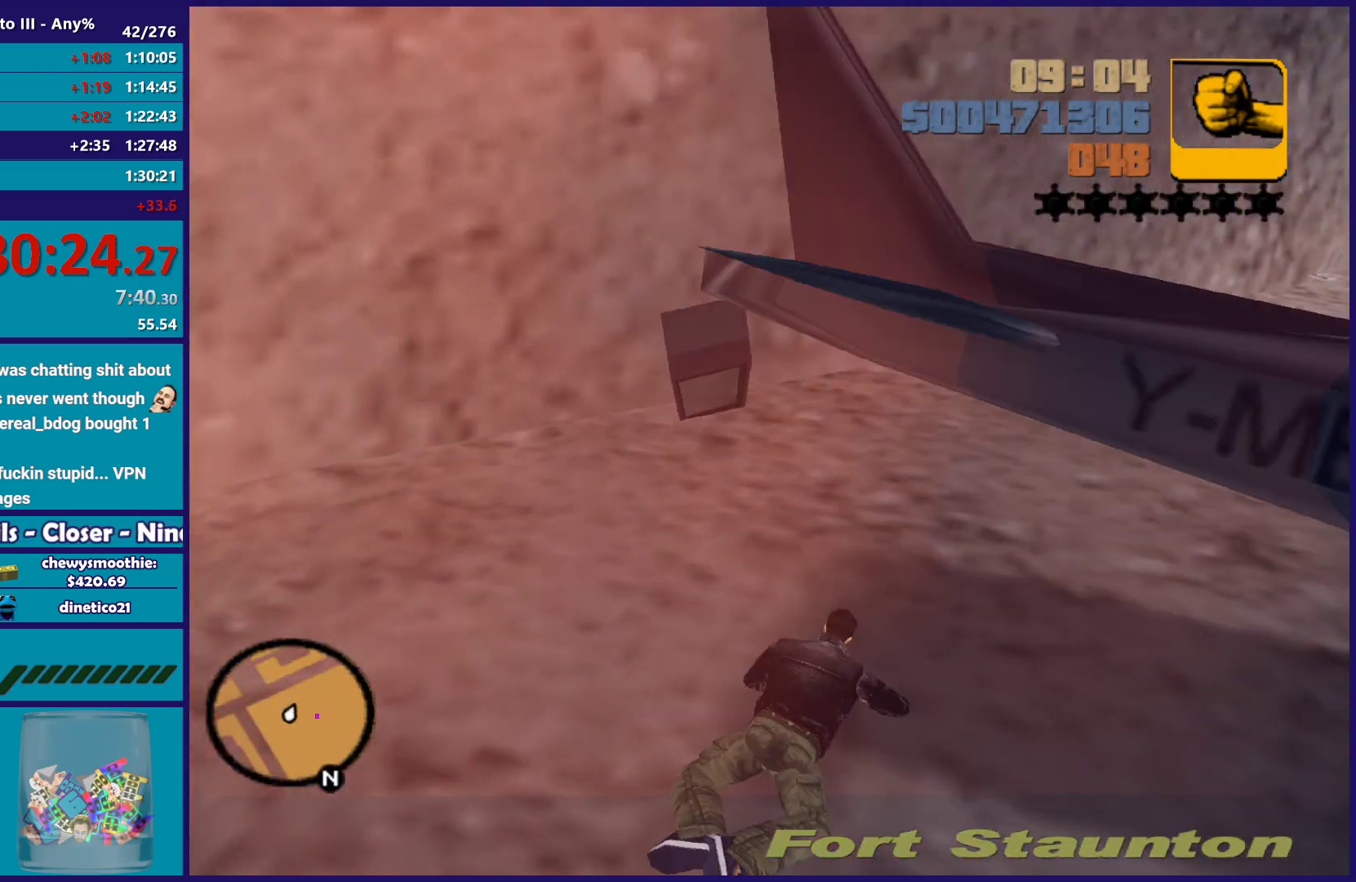
{"buttons": [], "left_stick": "up", "right_stick": "right", "button_events": []}
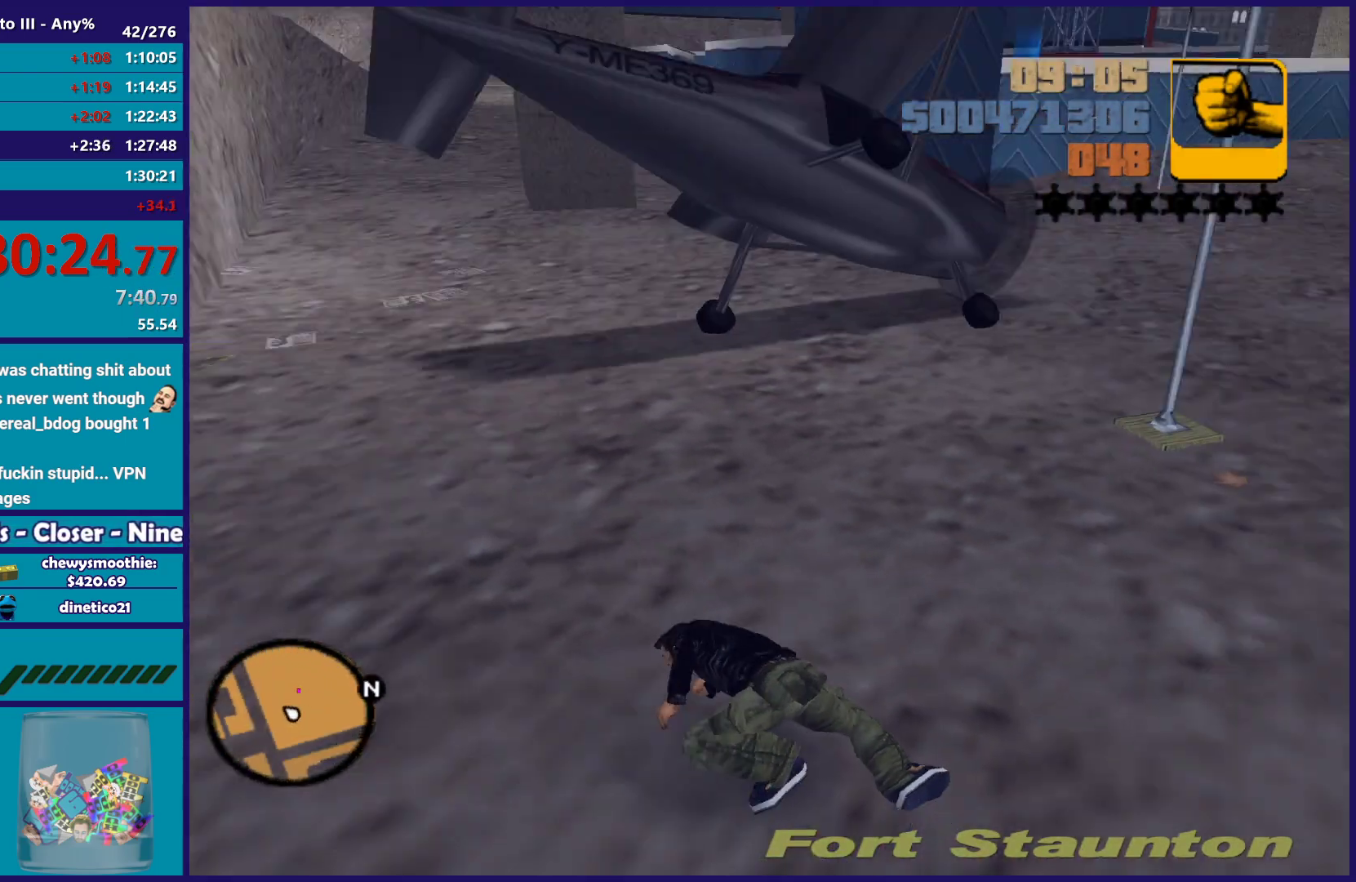
{"buttons": [], "left_stick": "up", "right_stick": "down-left", "button_events": []}
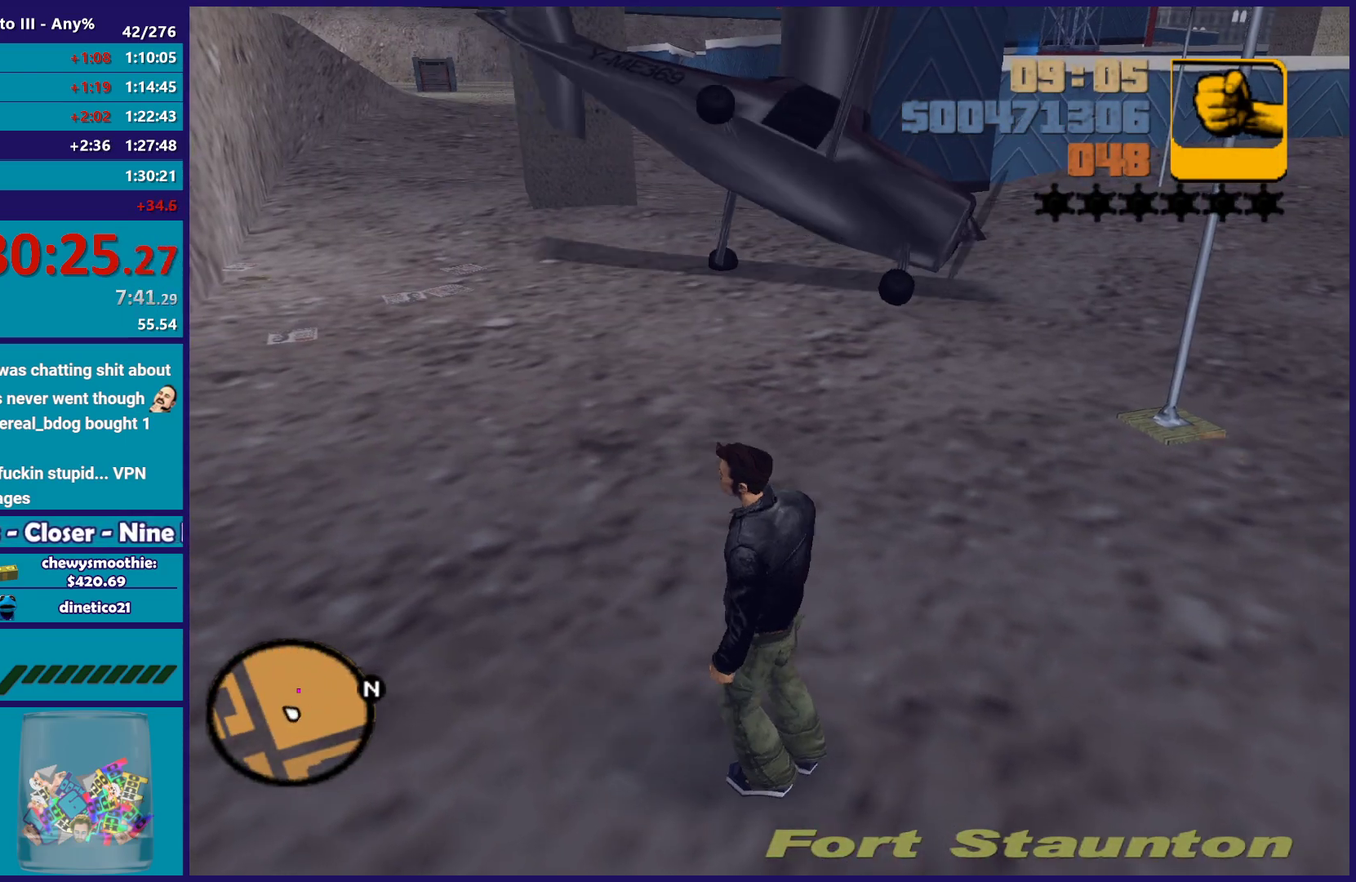
{"buttons": ["A"], "left_stick": "up", "right_stick": "center", "button_events": [[317, "A", "down"], [450, "A", "up"], [500, "A", "down"]]}
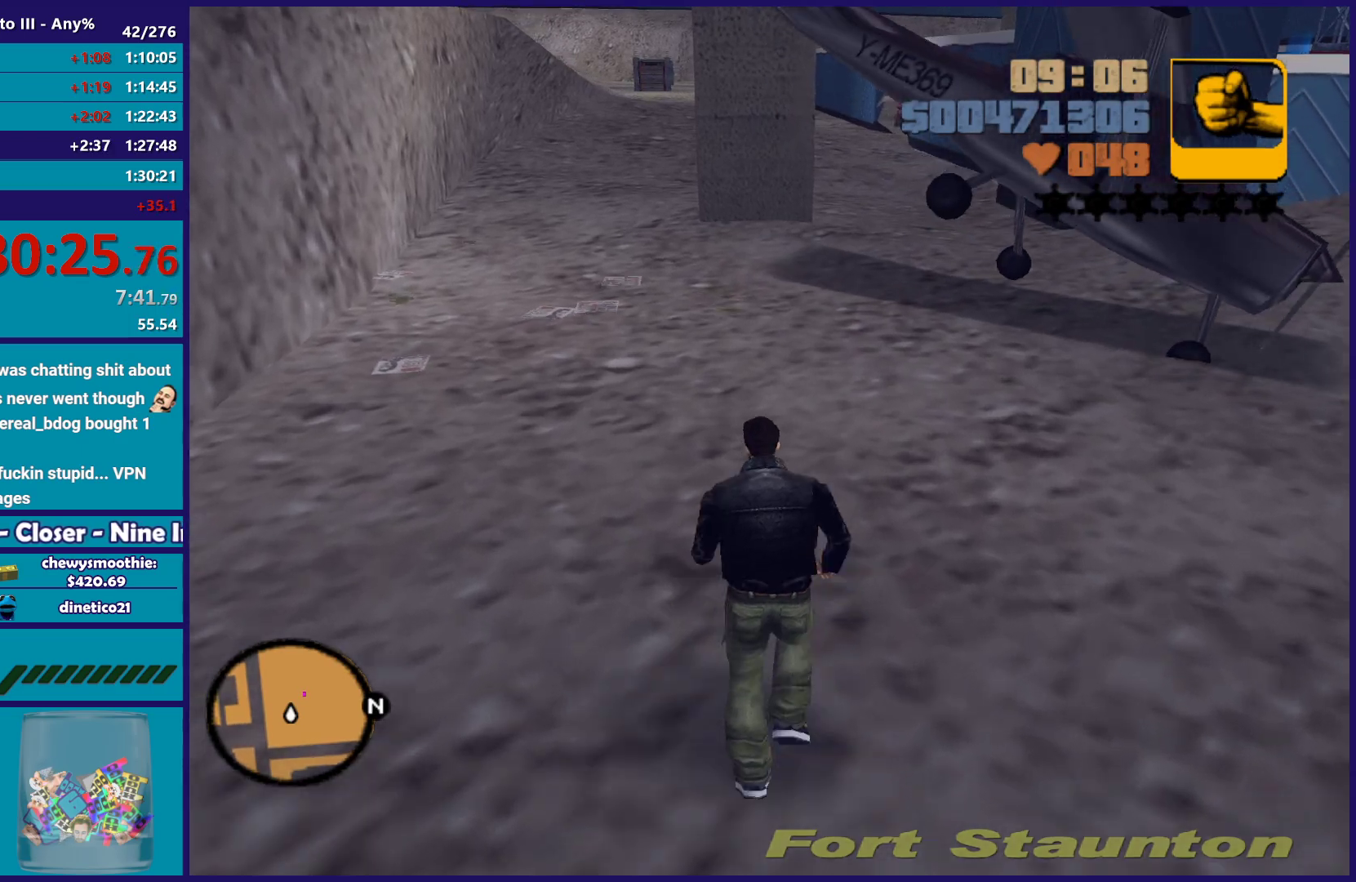
{"buttons": ["A"], "left_stick": "up", "right_stick": "center", "button_events": [[150, "A", "up"], [217, "A", "down"], [350, "A", "up"], [417, "A", "down"]]}
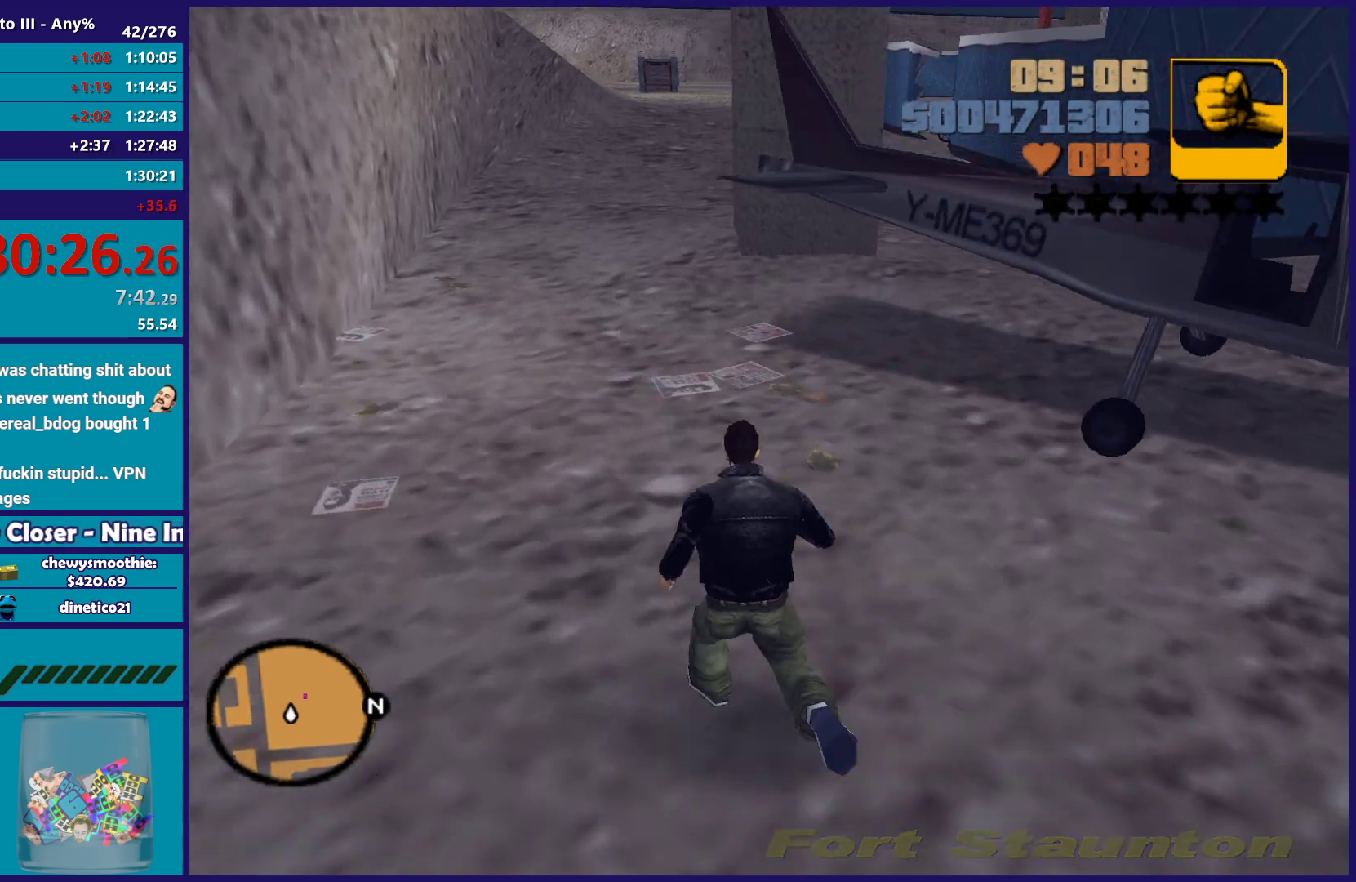
{"buttons": [], "left_stick": "up-left", "right_stick": "center", "button_events": [[67, "A", "up"], [133, "A", "down"], [267, "A", "up"], [333, "A", "down"], [483, "A", "up"]]}
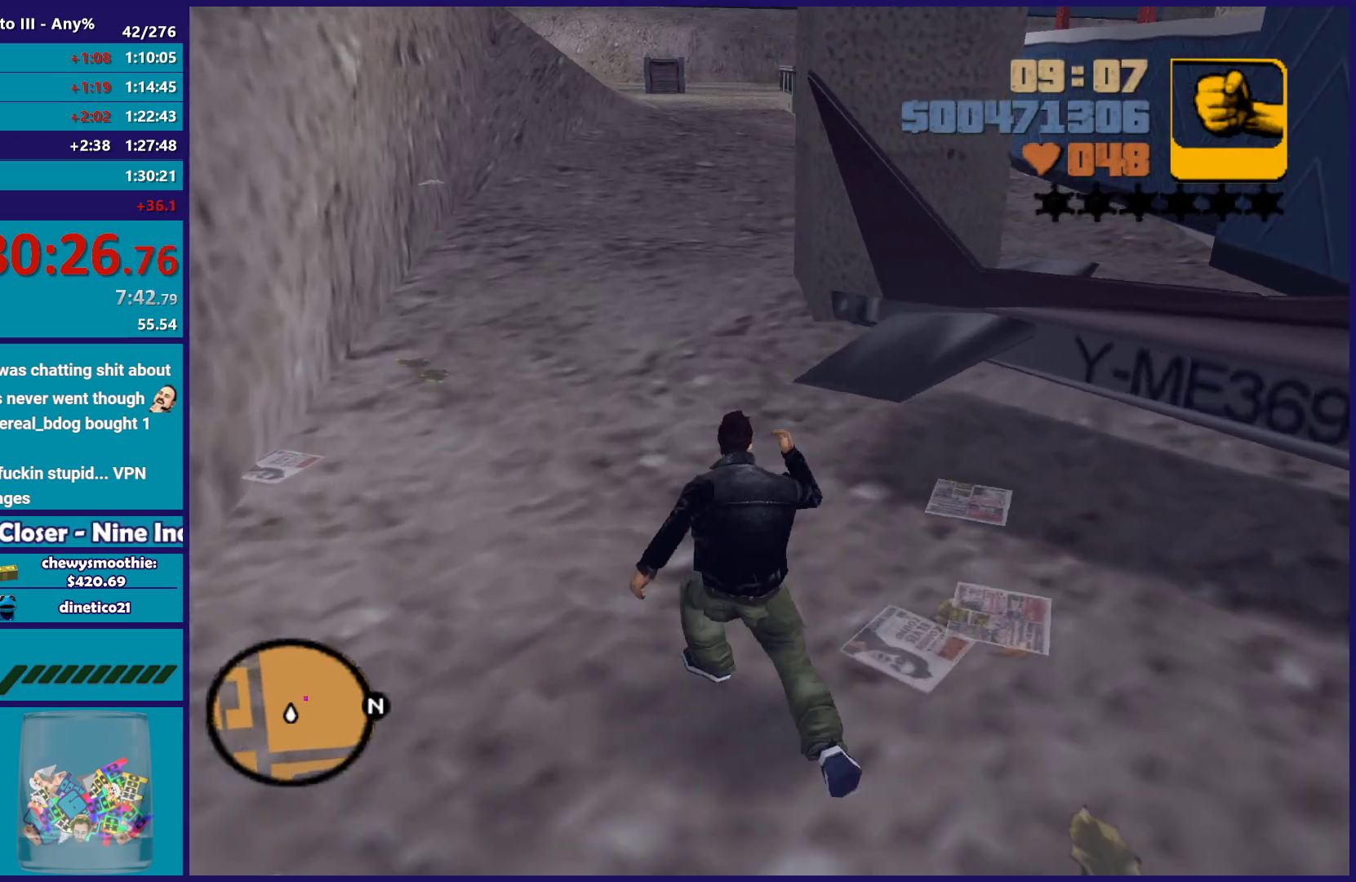
{"buttons": ["A"], "left_stick": "up", "right_stick": "center", "button_events": [[33, "A", "down"], [200, "A", "up"], [267, "A", "down"], [400, "A", "up"], [483, "A", "down"]]}
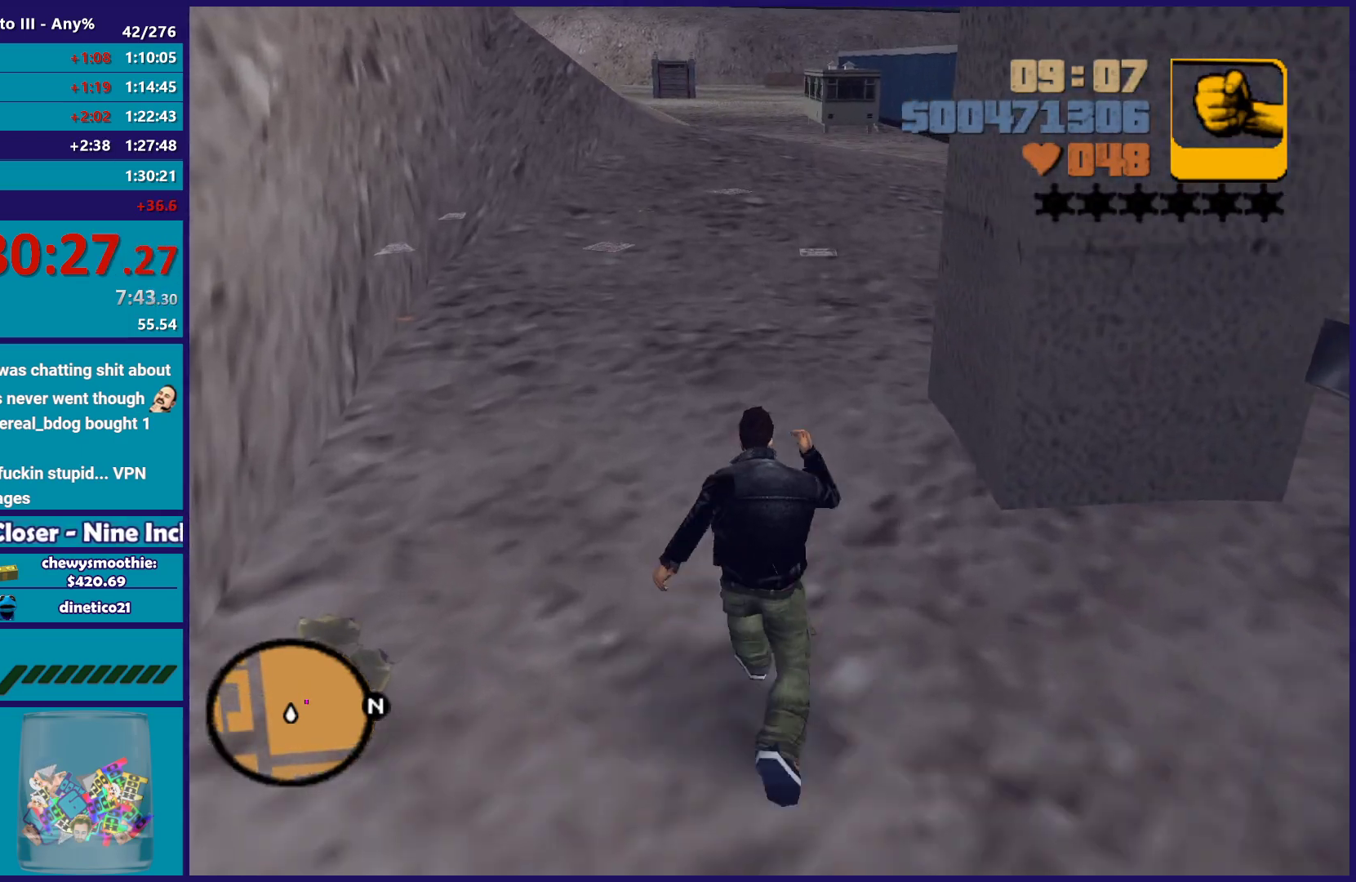
{"buttons": [], "left_stick": "up-right", "right_stick": "center", "button_events": [[100, "A", "up"], [183, "A", "down"], [283, "A", "up"], [383, "A", "down"], [467, "A", "up"]]}
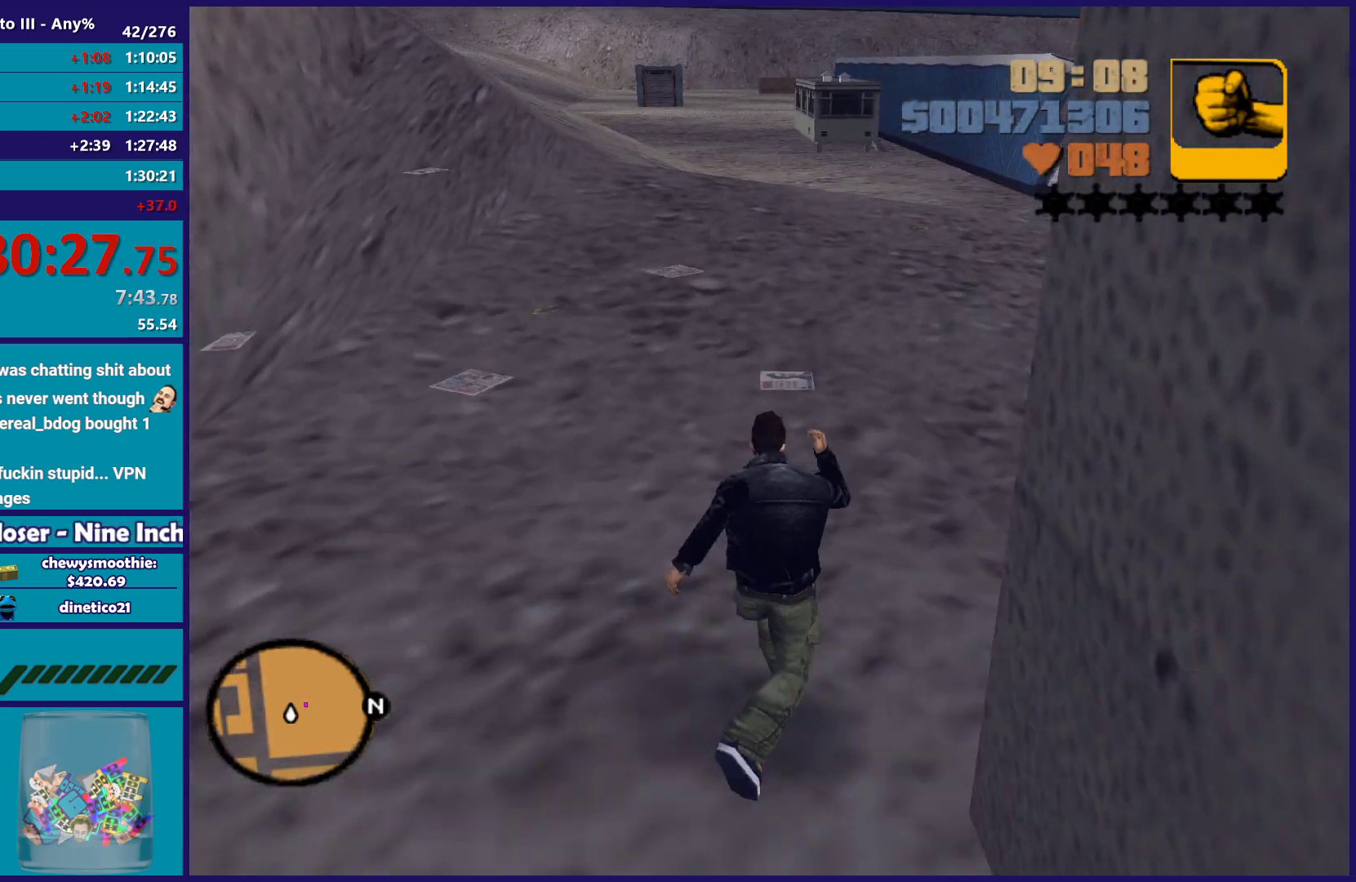
{"buttons": ["A"], "left_stick": "up-right", "right_stick": "center", "button_events": [[33, "A", "down"], [133, "A", "up"], [233, "A", "down"], [350, "A", "up"], [433, "A", "down"]]}
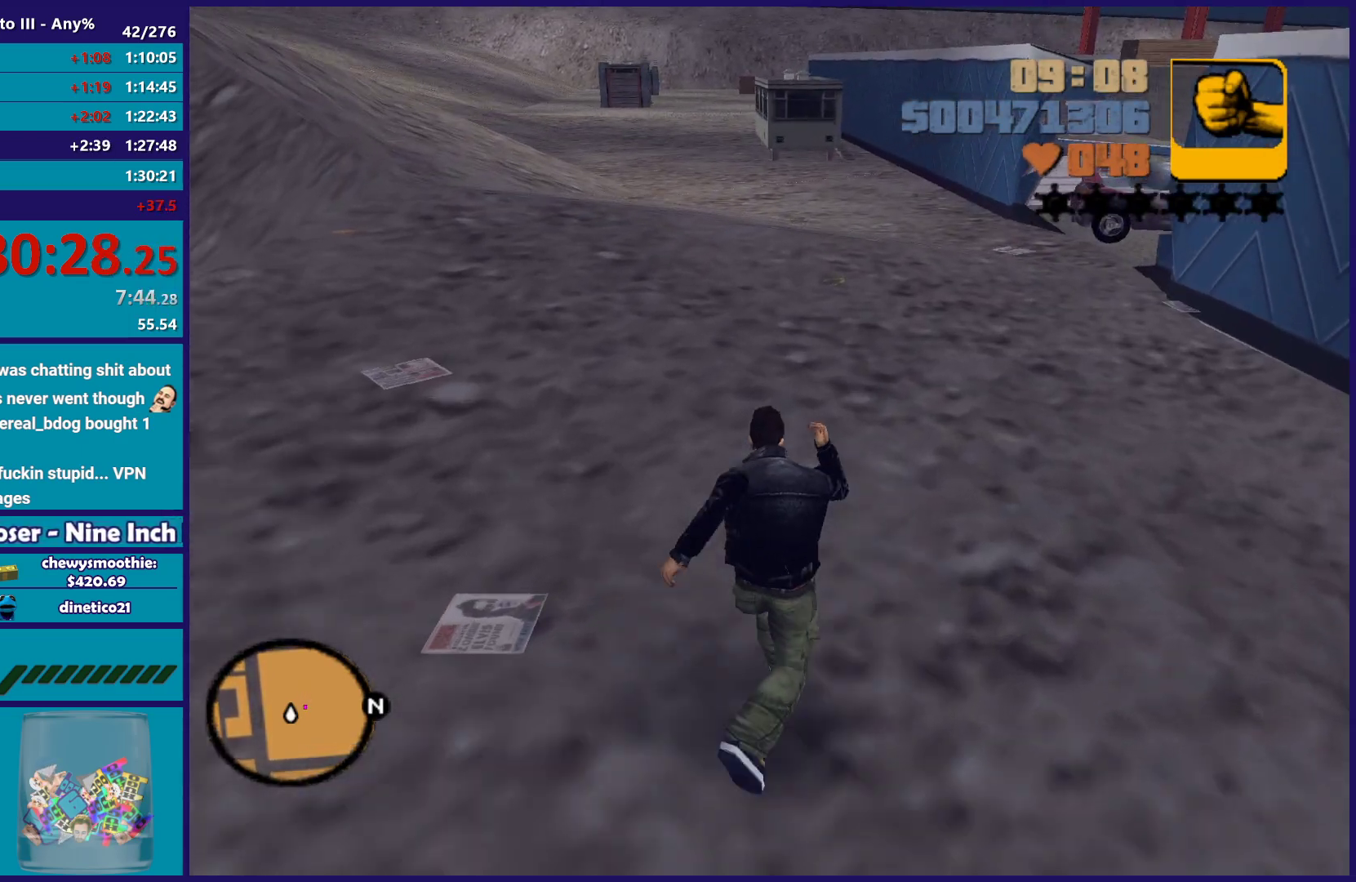
{"buttons": [], "left_stick": "up", "right_stick": "center", "button_events": [[17, "A", "up"], [117, "A", "down"], [217, "A", "up"], [317, "A", "down"], [450, "A", "up"]]}
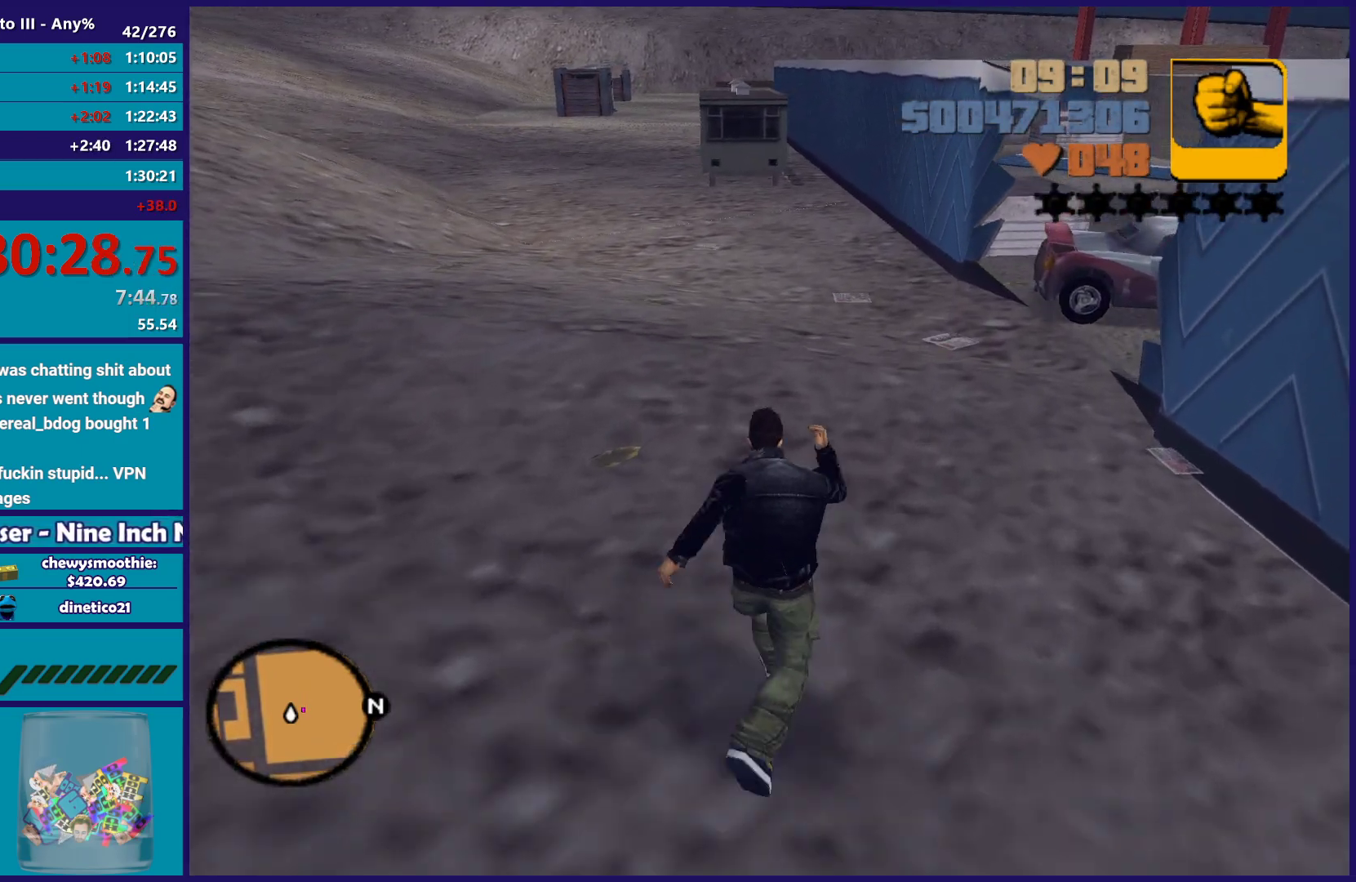
{"buttons": [], "left_stick": "up-left", "right_stick": "center", "button_events": []}
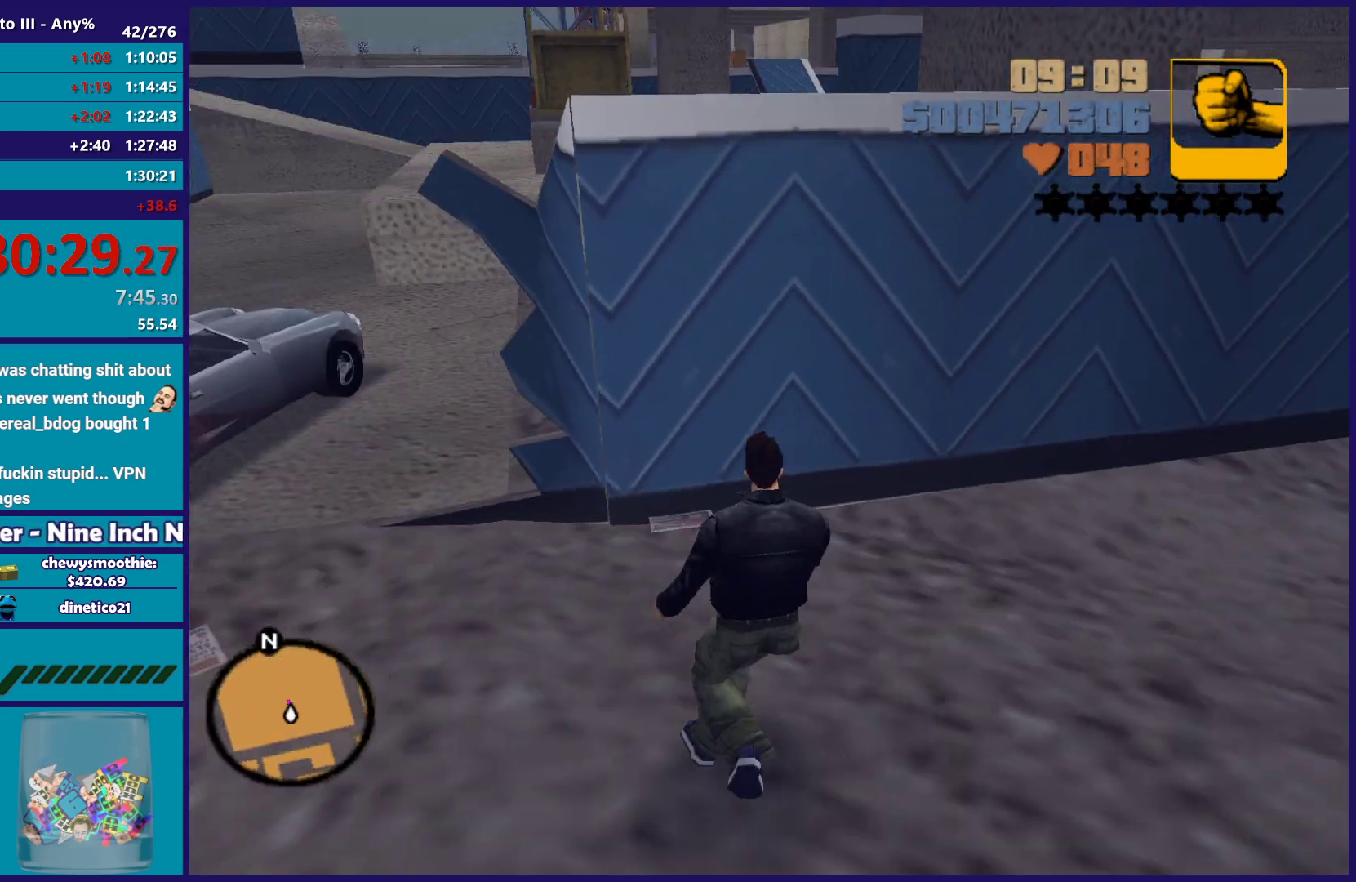
{"buttons": [], "left_stick": "up-left", "right_stick": "center", "button_events": [[67, "A", "down"], [200, "A", "up"], [267, "A", "down"], [433, "A", "up"]]}
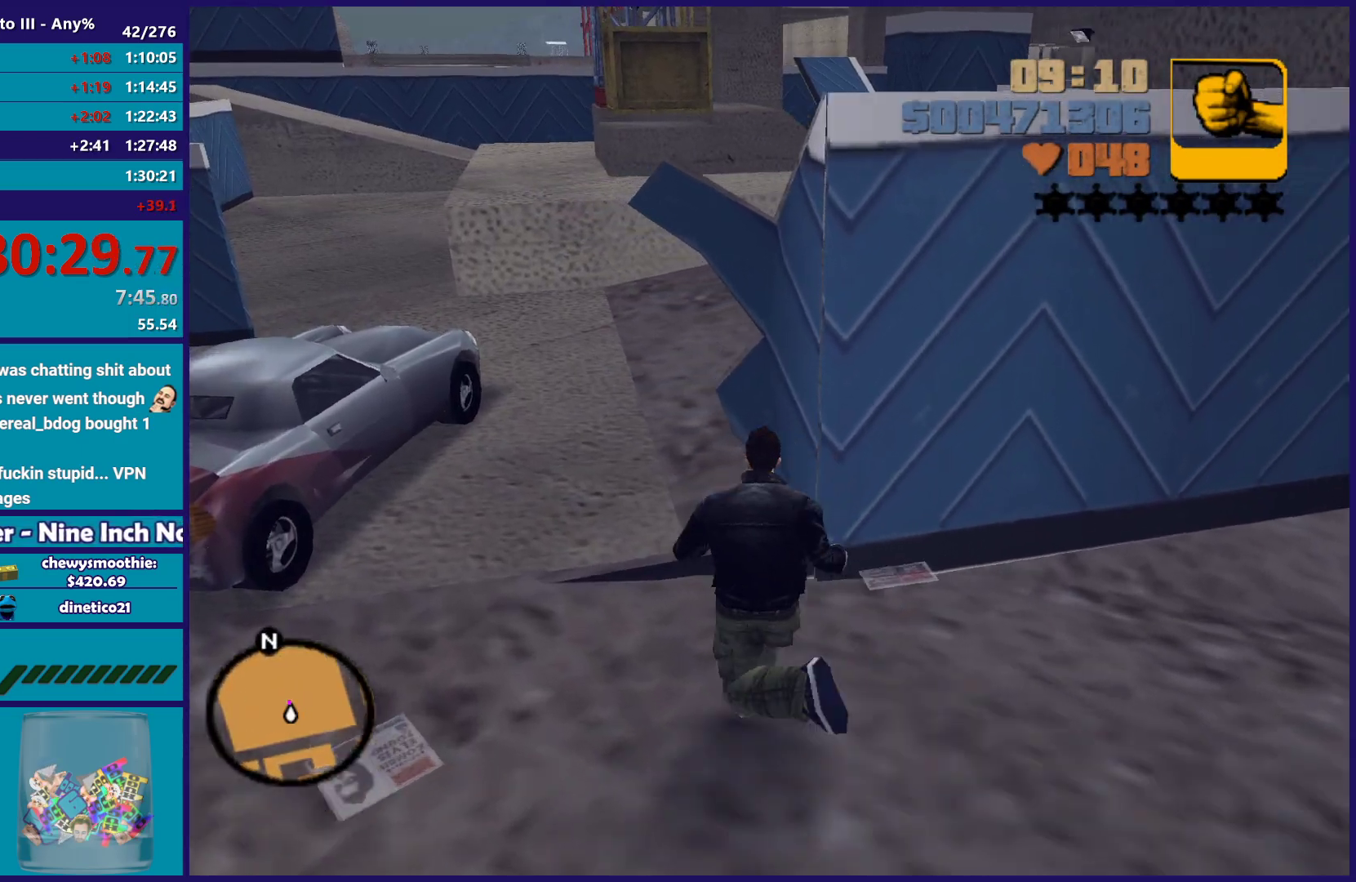
{"buttons": ["A"], "left_stick": "up", "right_stick": "center", "button_events": [[317, "A", "down"], [433, "A", "up"], [500, "A", "down"]]}
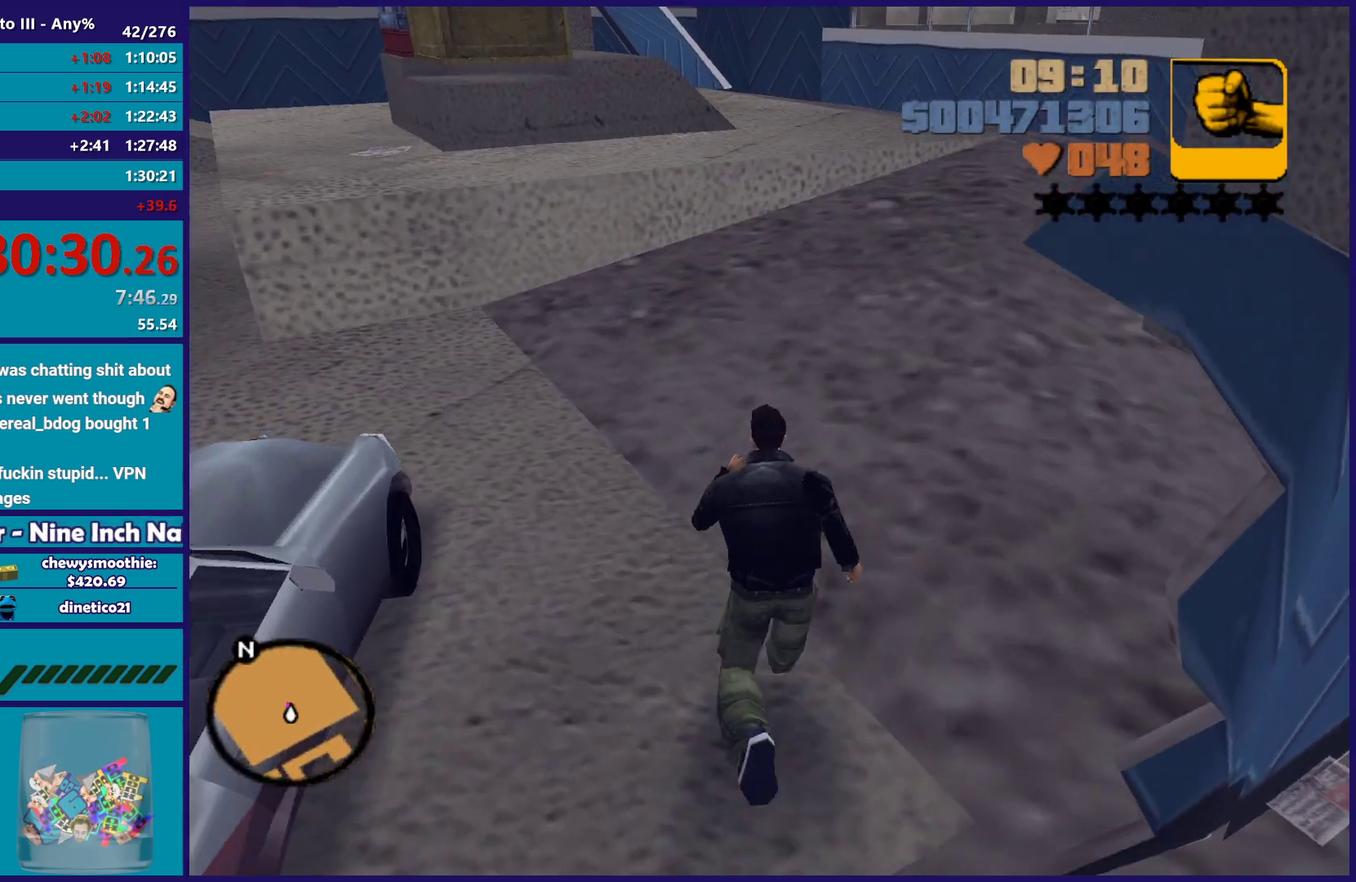
{"buttons": ["A"], "left_stick": "up", "right_stick": "center", "button_events": [[133, "A", "up"], [217, "A", "down"], [333, "A", "up"], [400, "A", "down"]]}
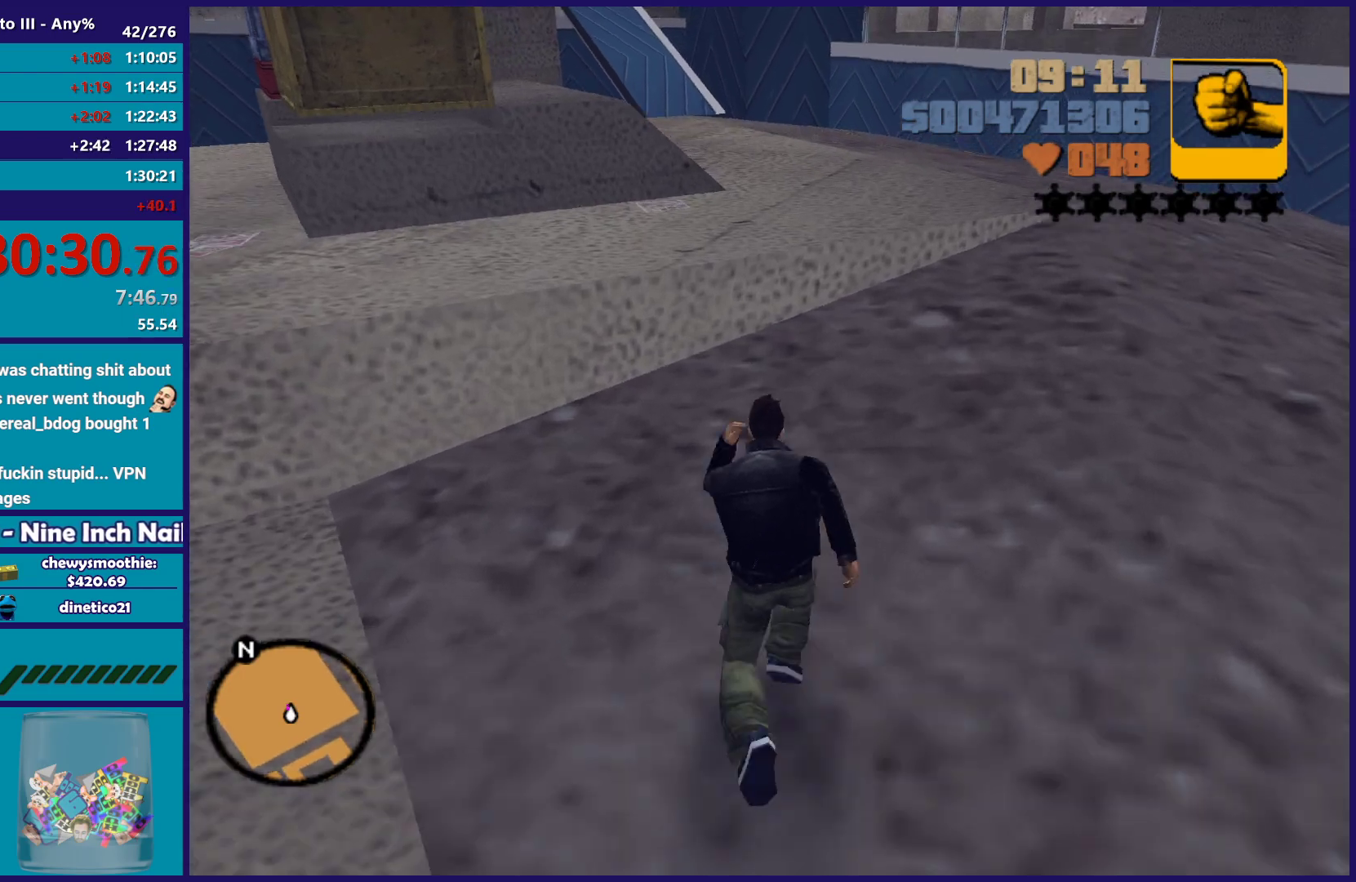
{"buttons": ["X"], "left_stick": "up-right", "right_stick": "center", "button_events": [[50, "A", "up"], [133, "A", "down"], [250, "A", "up"], [317, "A", "down"], [383, "X", "down"], [467, "A", "up"]]}
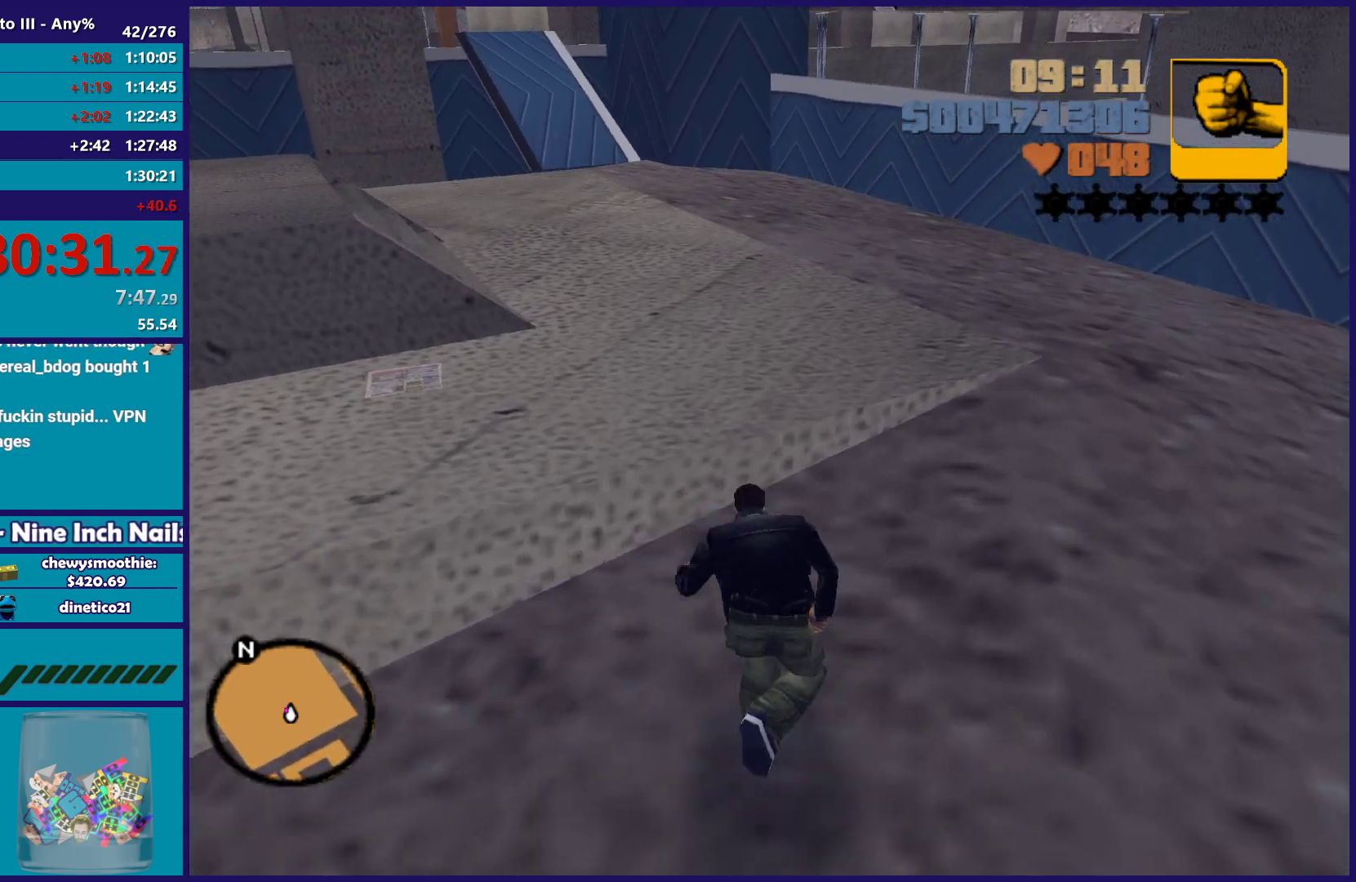
{"buttons": [], "left_stick": "up-right", "right_stick": "left", "button_events": [[67, "X", "up"]]}
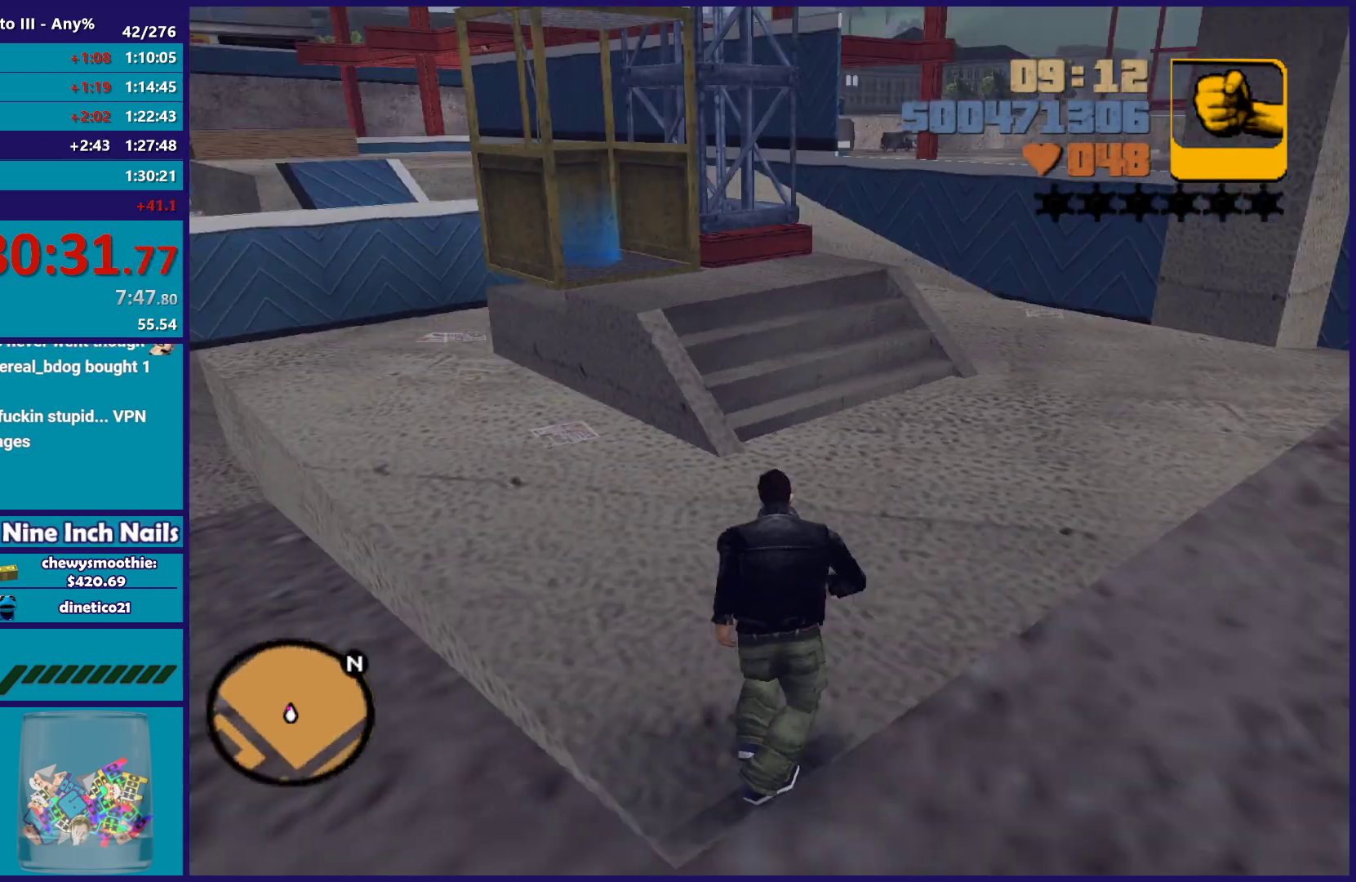
{"buttons": [], "left_stick": "up", "right_stick": "center", "button_events": [[133, "A", "down"], [283, "A", "up"], [333, "A", "down"], [450, "A", "up"]]}
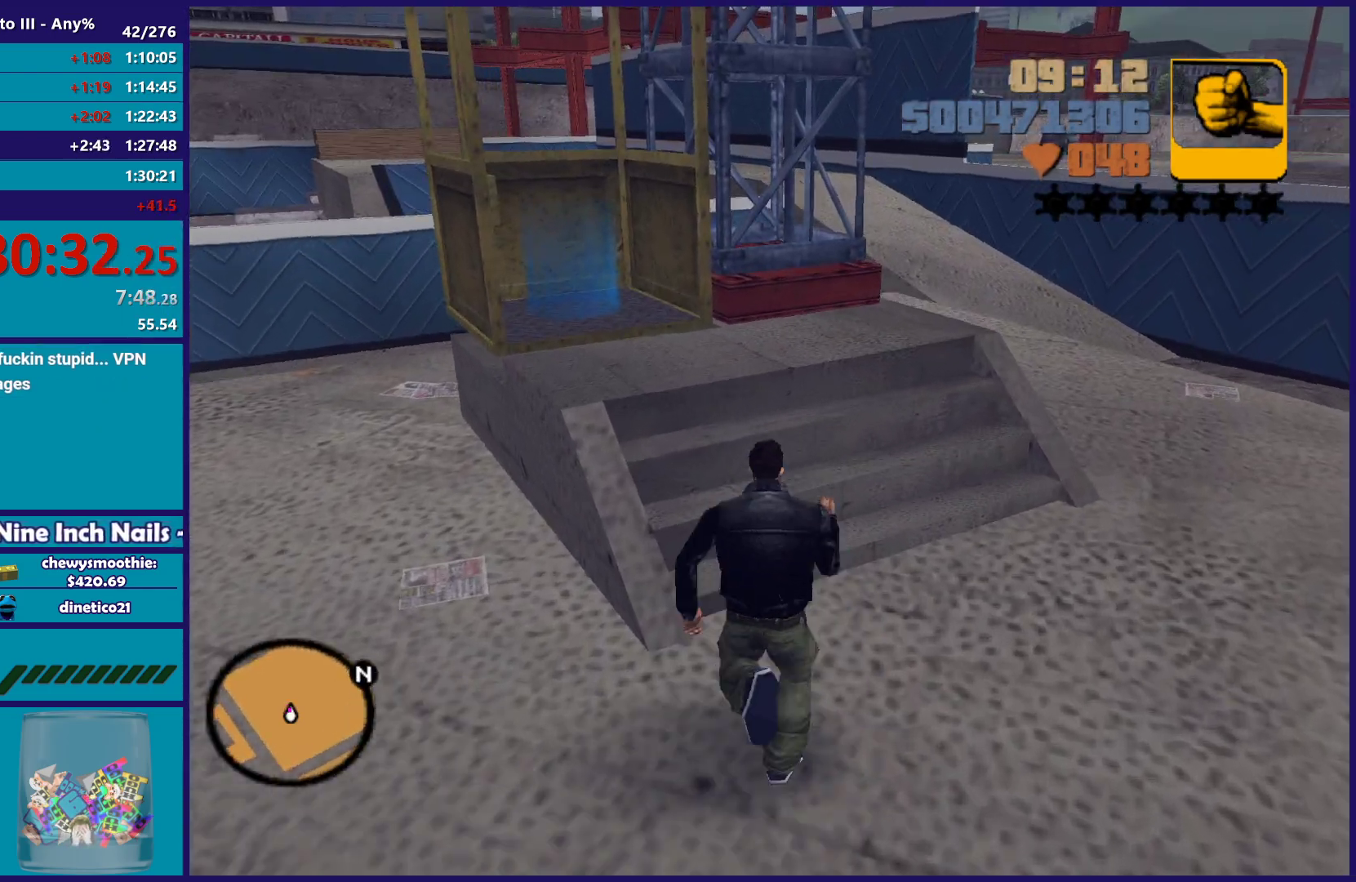
{"buttons": [], "left_stick": "up", "right_stick": "center", "button_events": []}
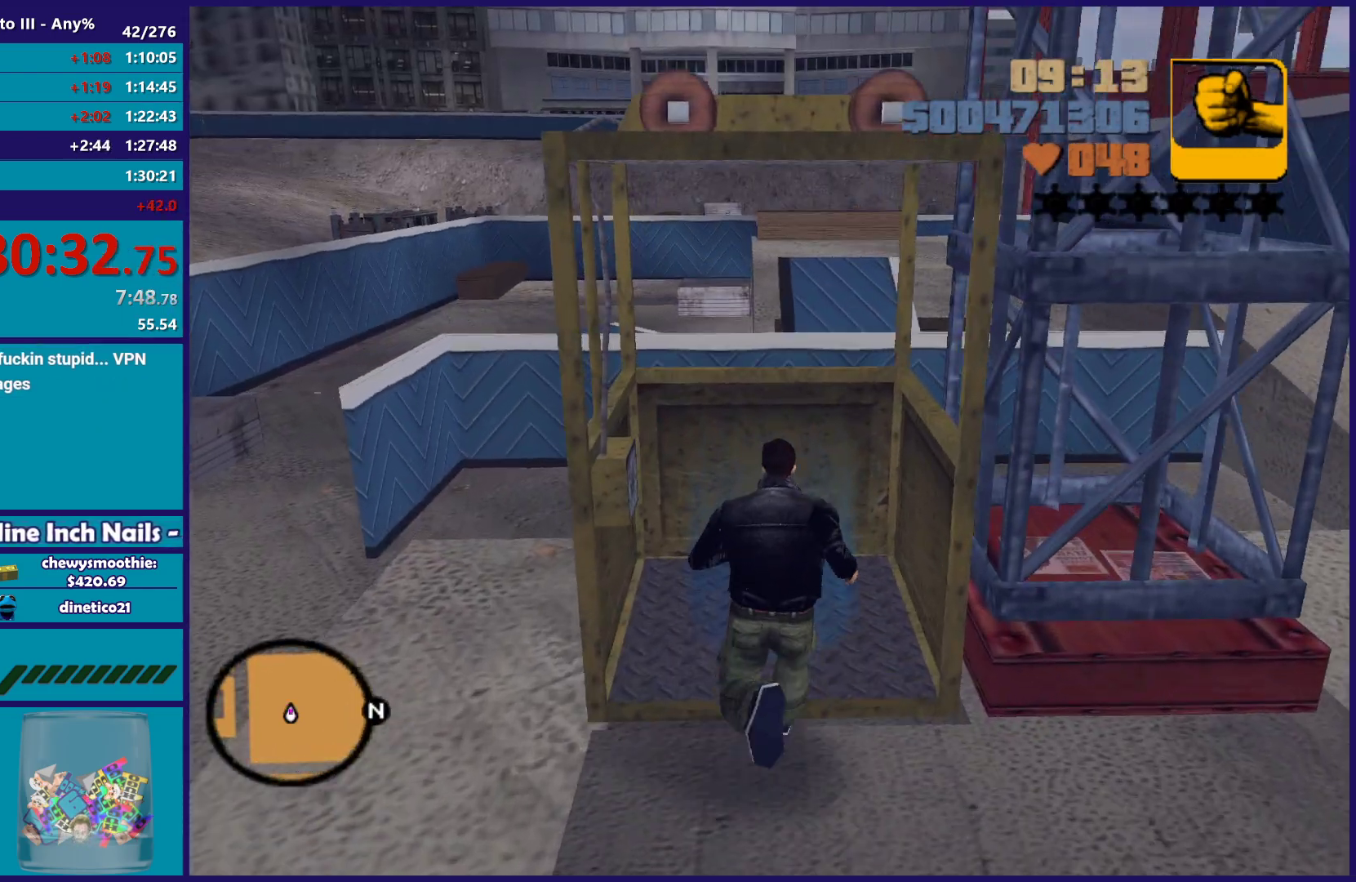
{"buttons": ["A"], "left_stick": "center", "right_stick": "center", "button_events": [[267, "A", "down"], [383, "A", "up"], [483, "A", "down"]]}
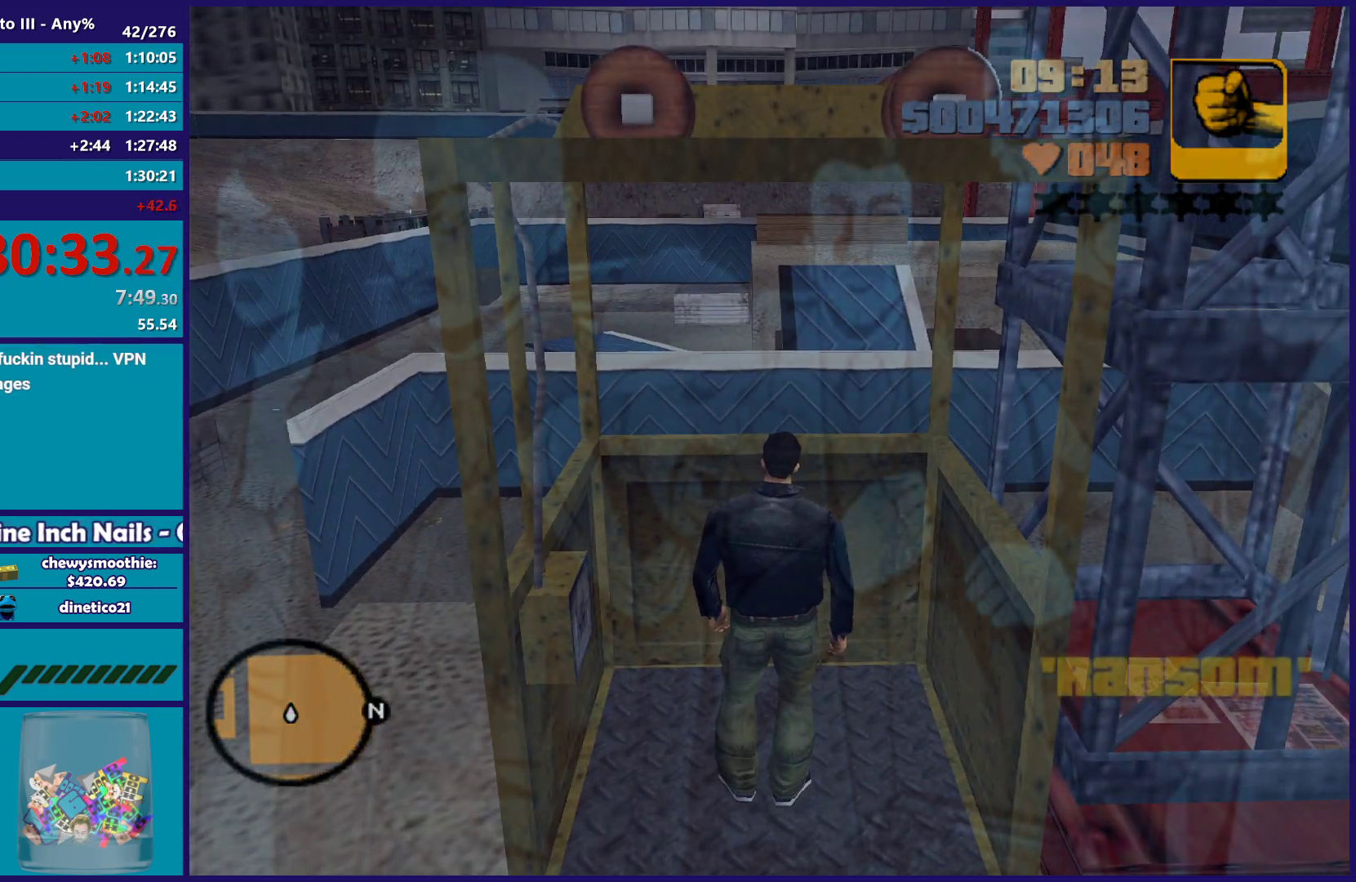
{"buttons": [], "left_stick": "center", "right_stick": "center", "button_events": [[100, "A", "up"], [200, "A", "down"], [300, "A", "up"], [383, "A", "down"], [500, "A", "up"]]}